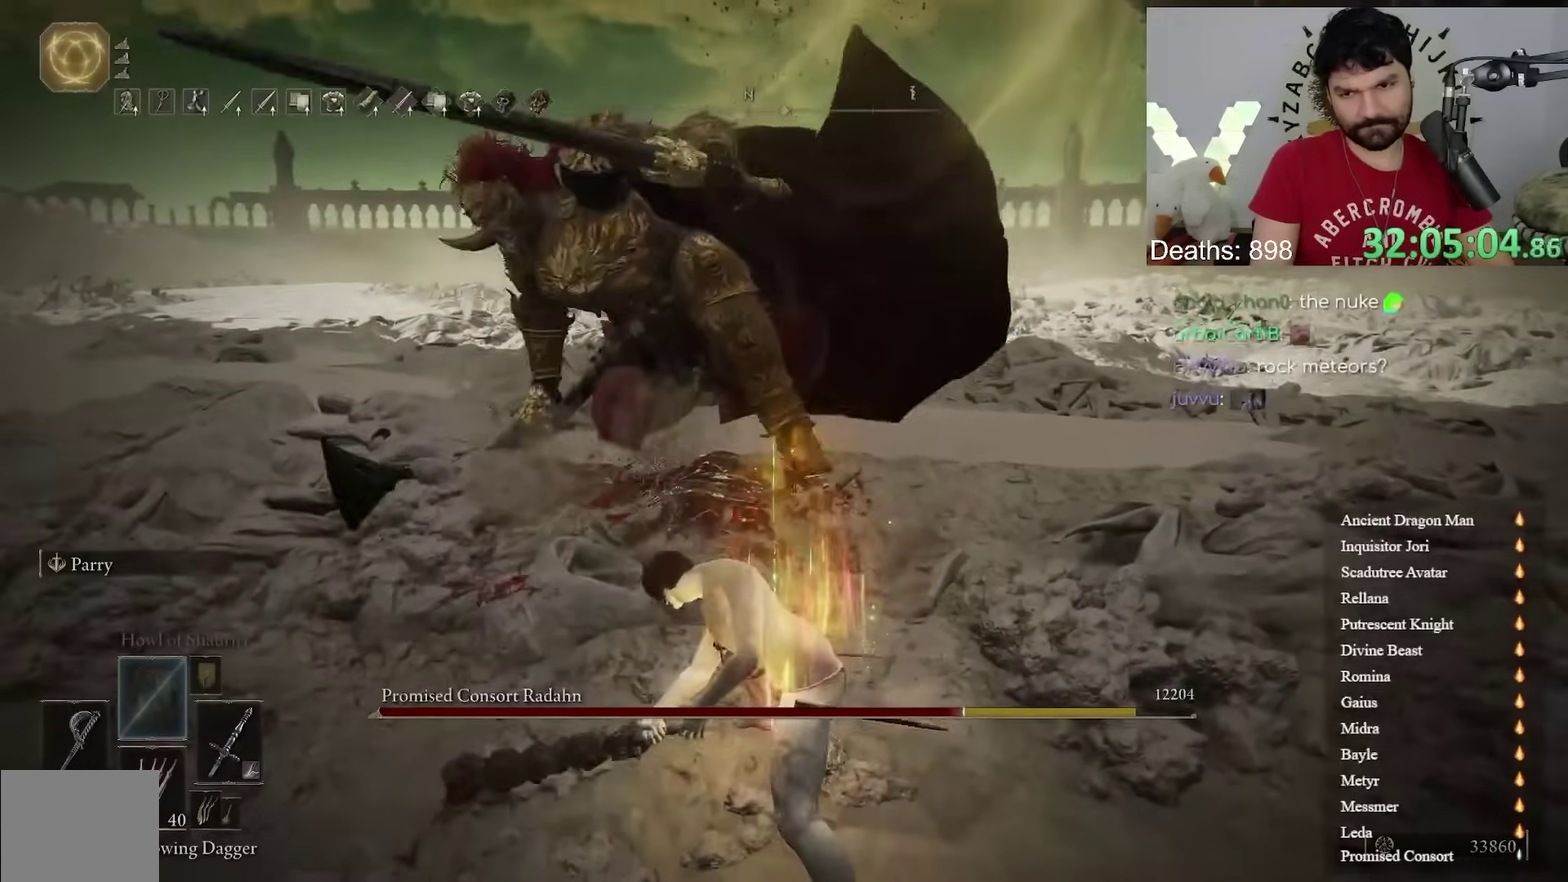
Gameplay with a controller (Xbox layout); each line is a JSON object with the inputs held at the frame after it. "events" lists button and stick changes between this image and that frame as [ms after this image, input, new state], when the widget could be followed in between. Not read: R2.
{"buttons": [], "left_stick": "up", "right_stick": "center"}
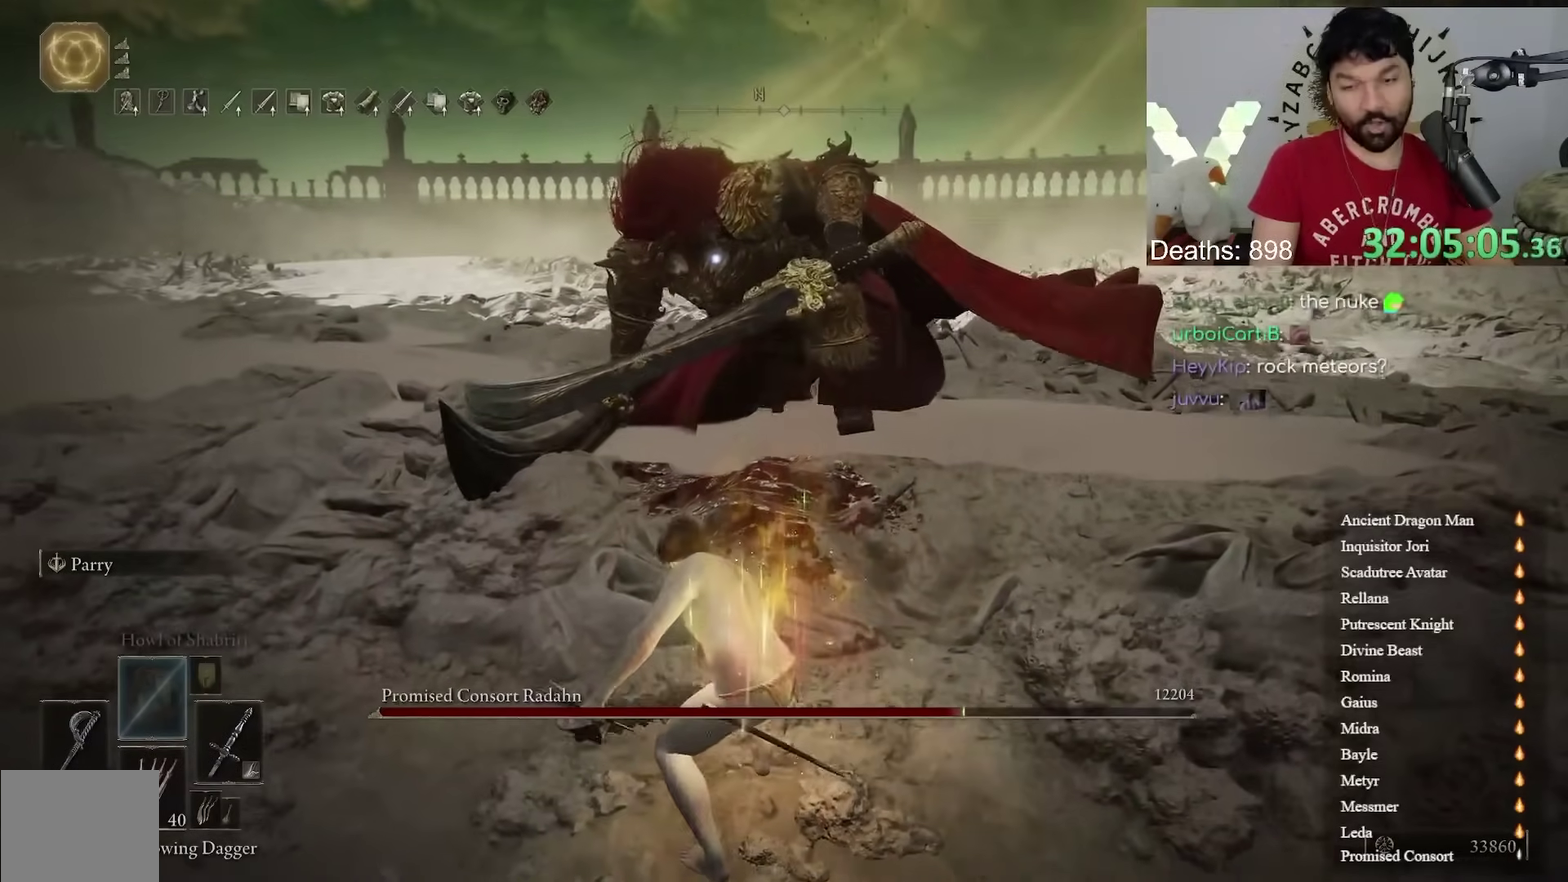
{"buttons": [], "left_stick": "up", "right_stick": "center"}
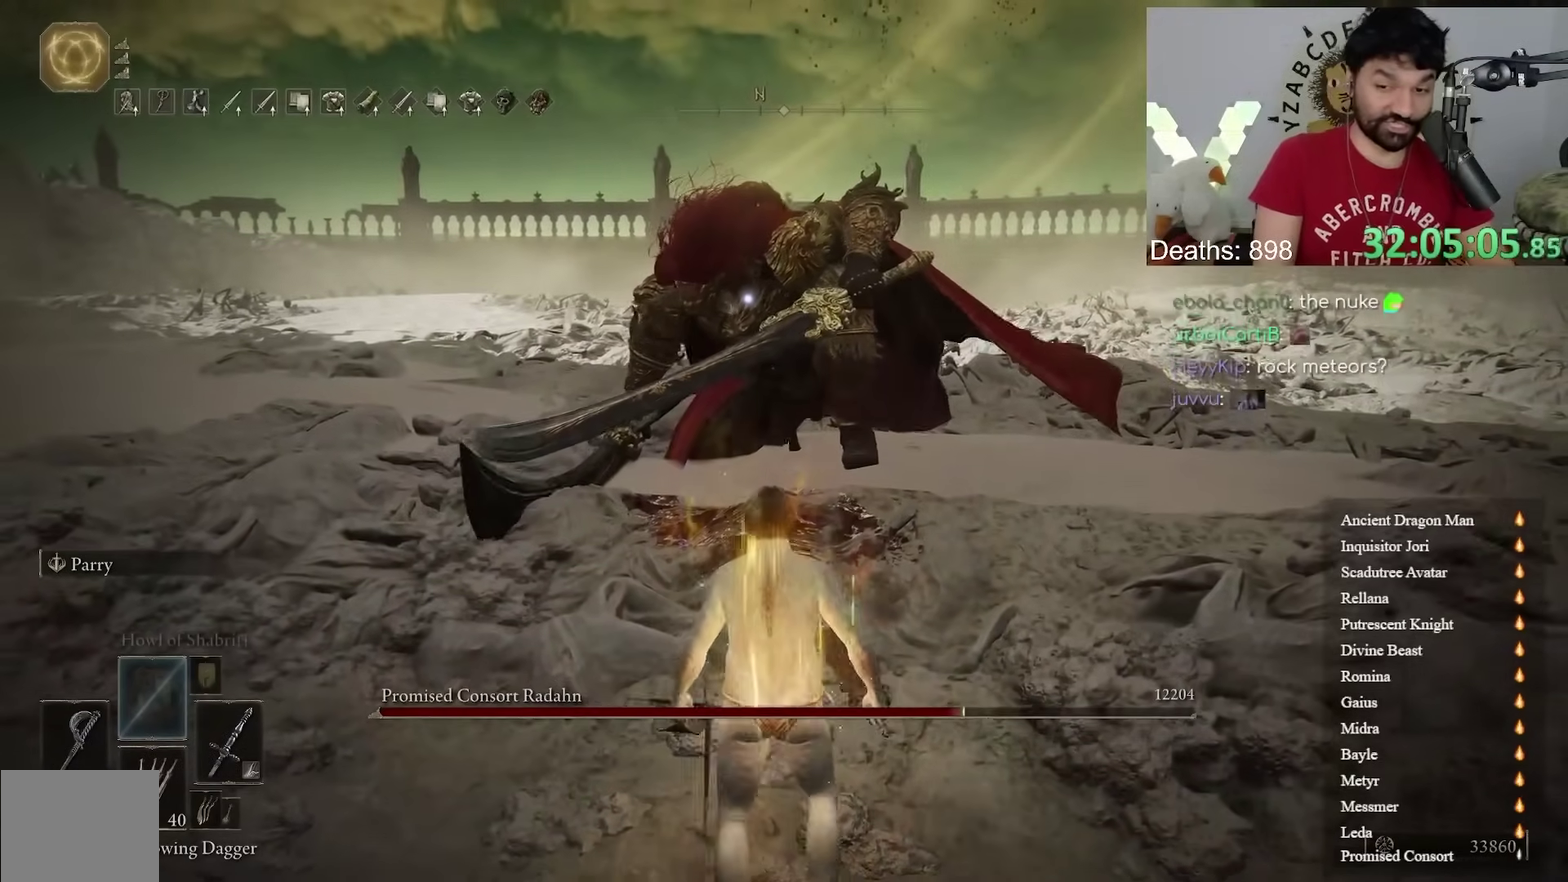
{"buttons": [], "left_stick": "up", "right_stick": "center"}
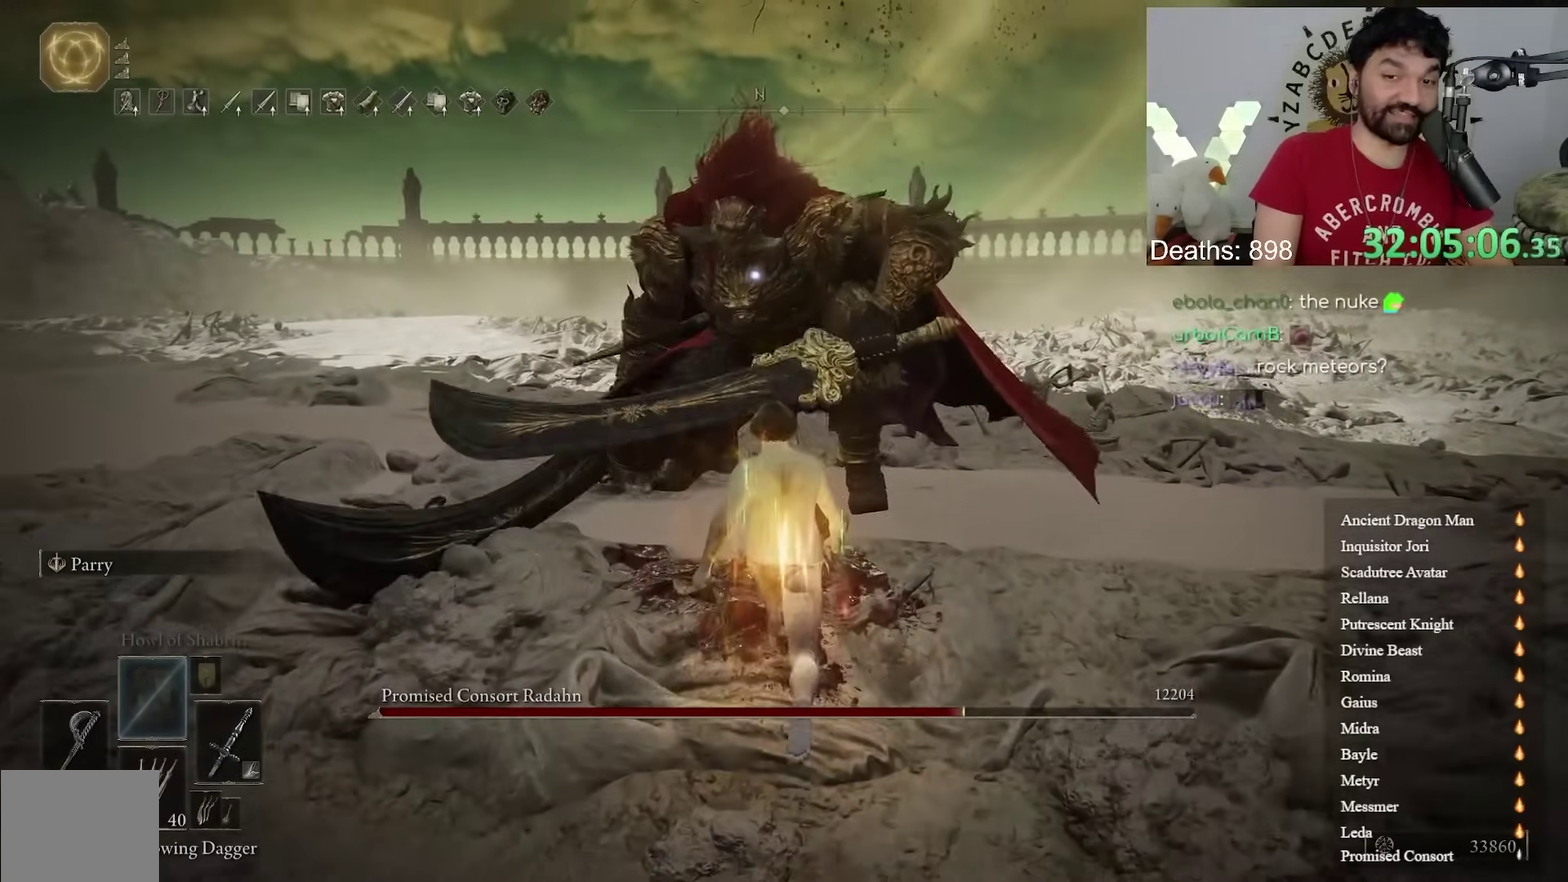
{"buttons": [], "left_stick": "up", "right_stick": "center"}
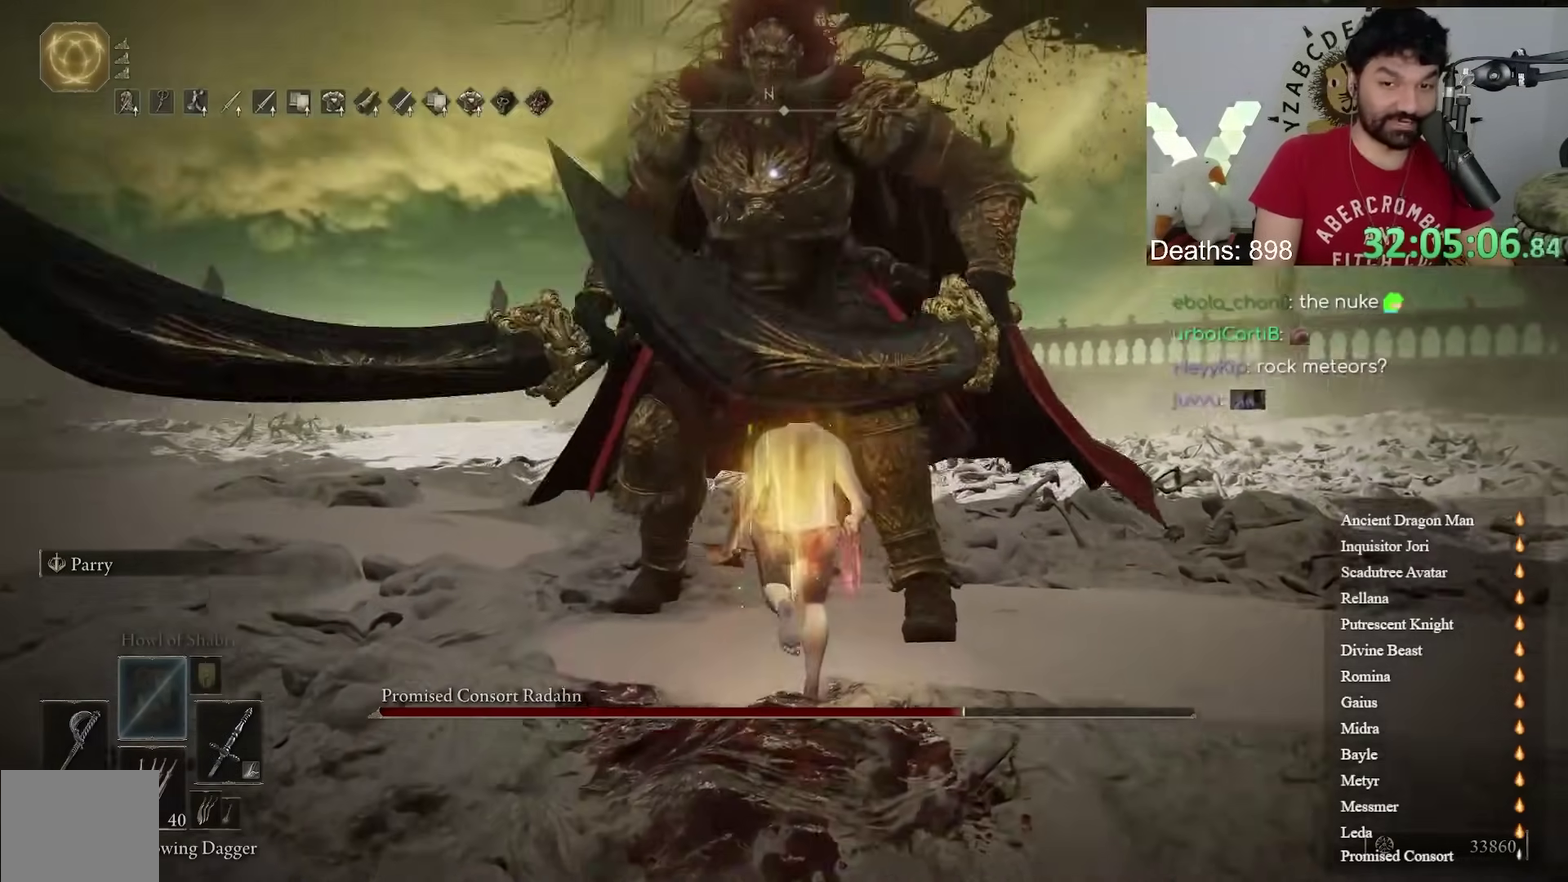
{"buttons": [], "left_stick": "center", "right_stick": "center", "events": [[217, "left_stick", "center"]]}
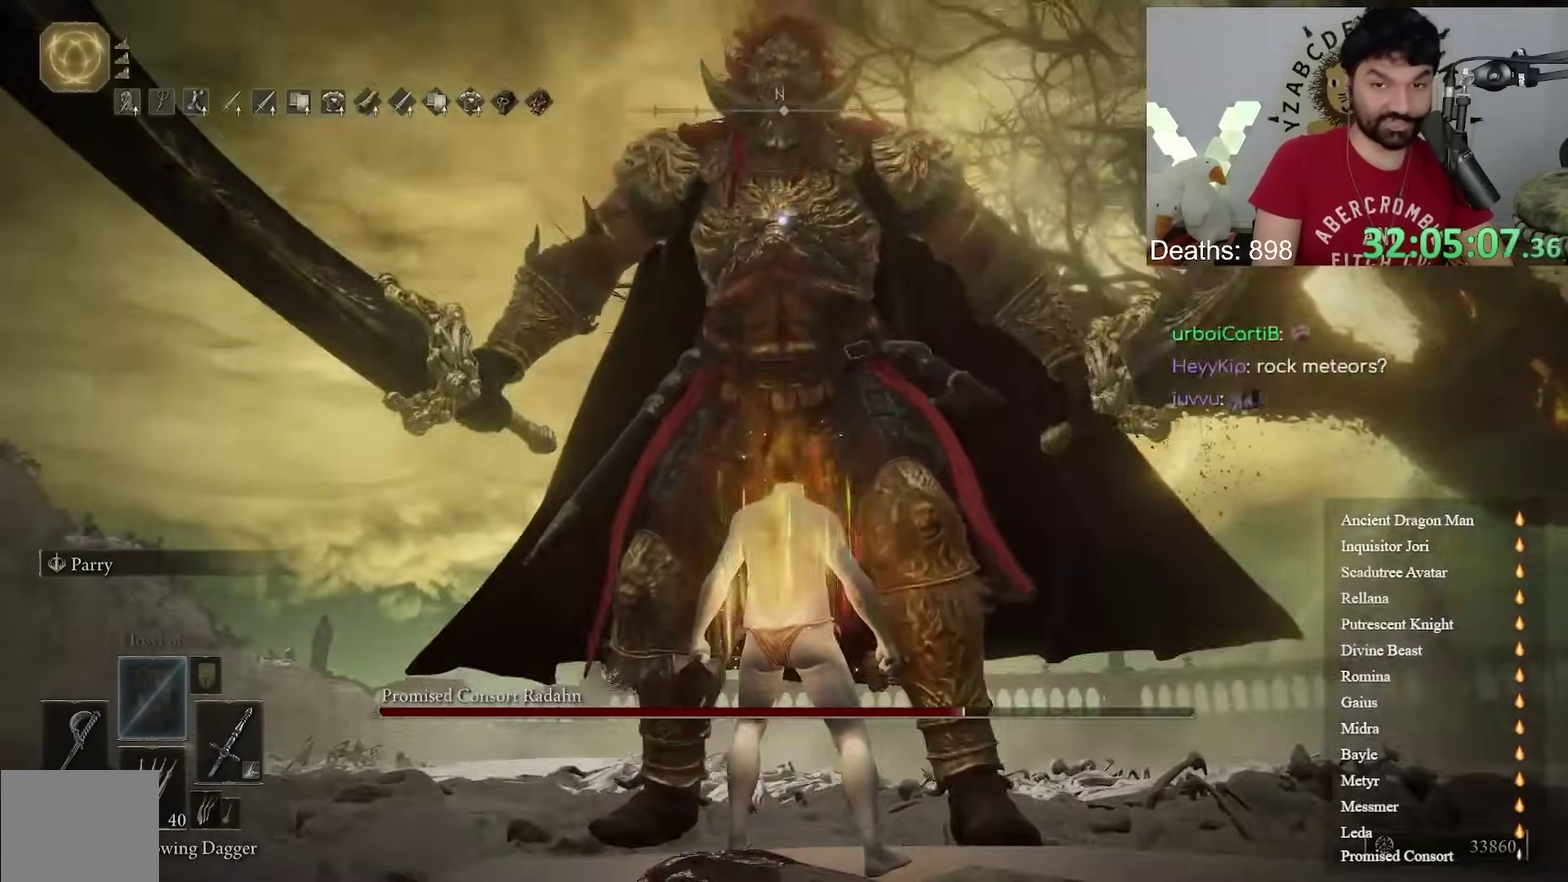
{"buttons": [], "left_stick": "up", "right_stick": "center", "events": [[233, "left_stick", "up-right"], [333, "left_stick", "up"]]}
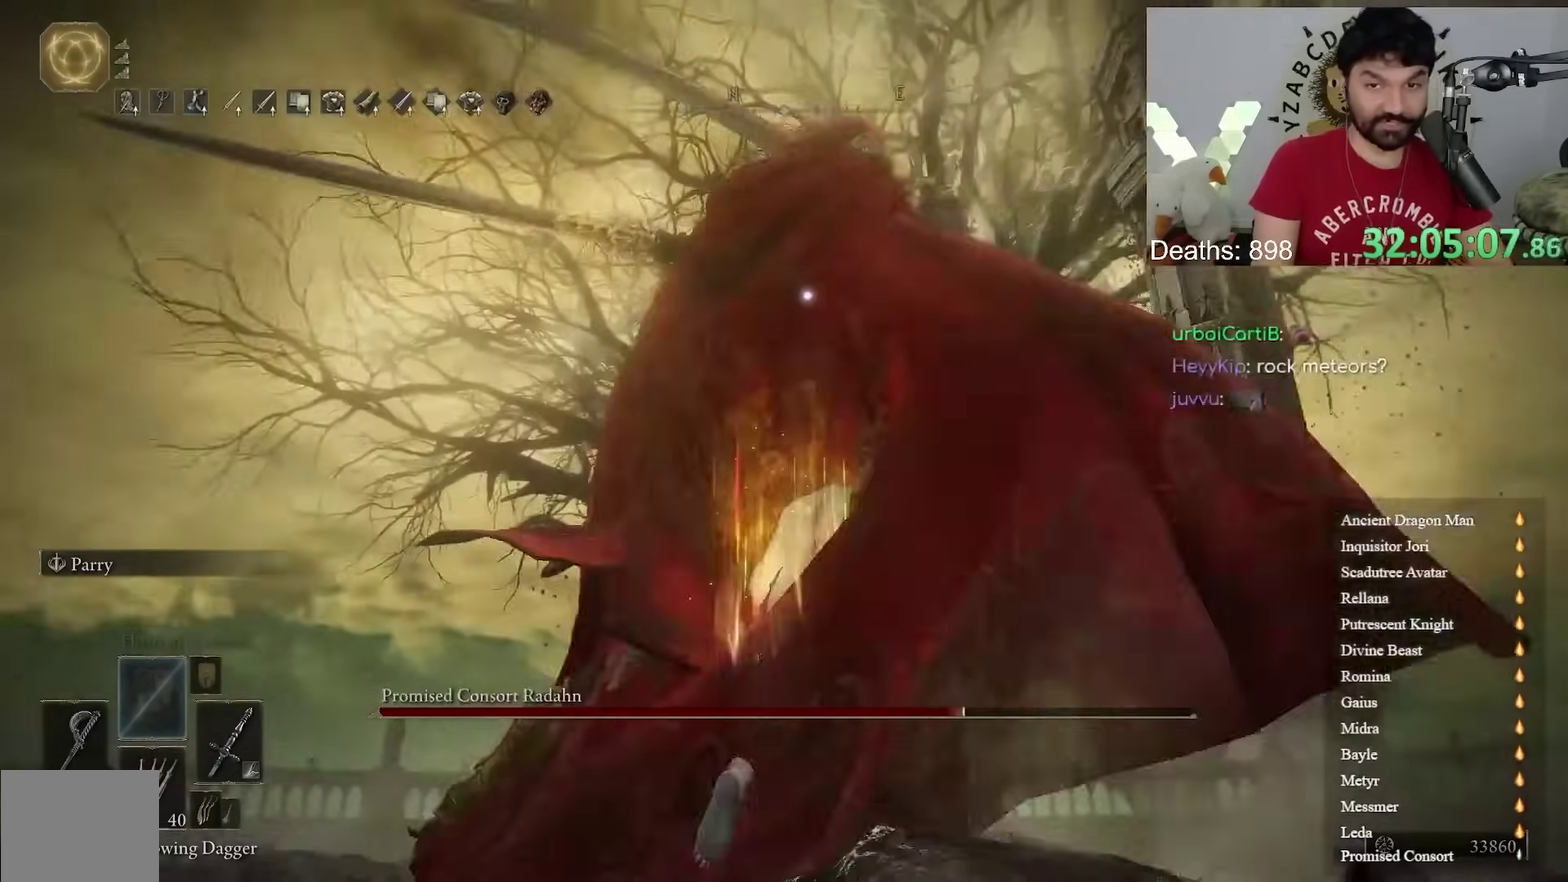
{"buttons": [], "left_stick": "up-right", "right_stick": "center"}
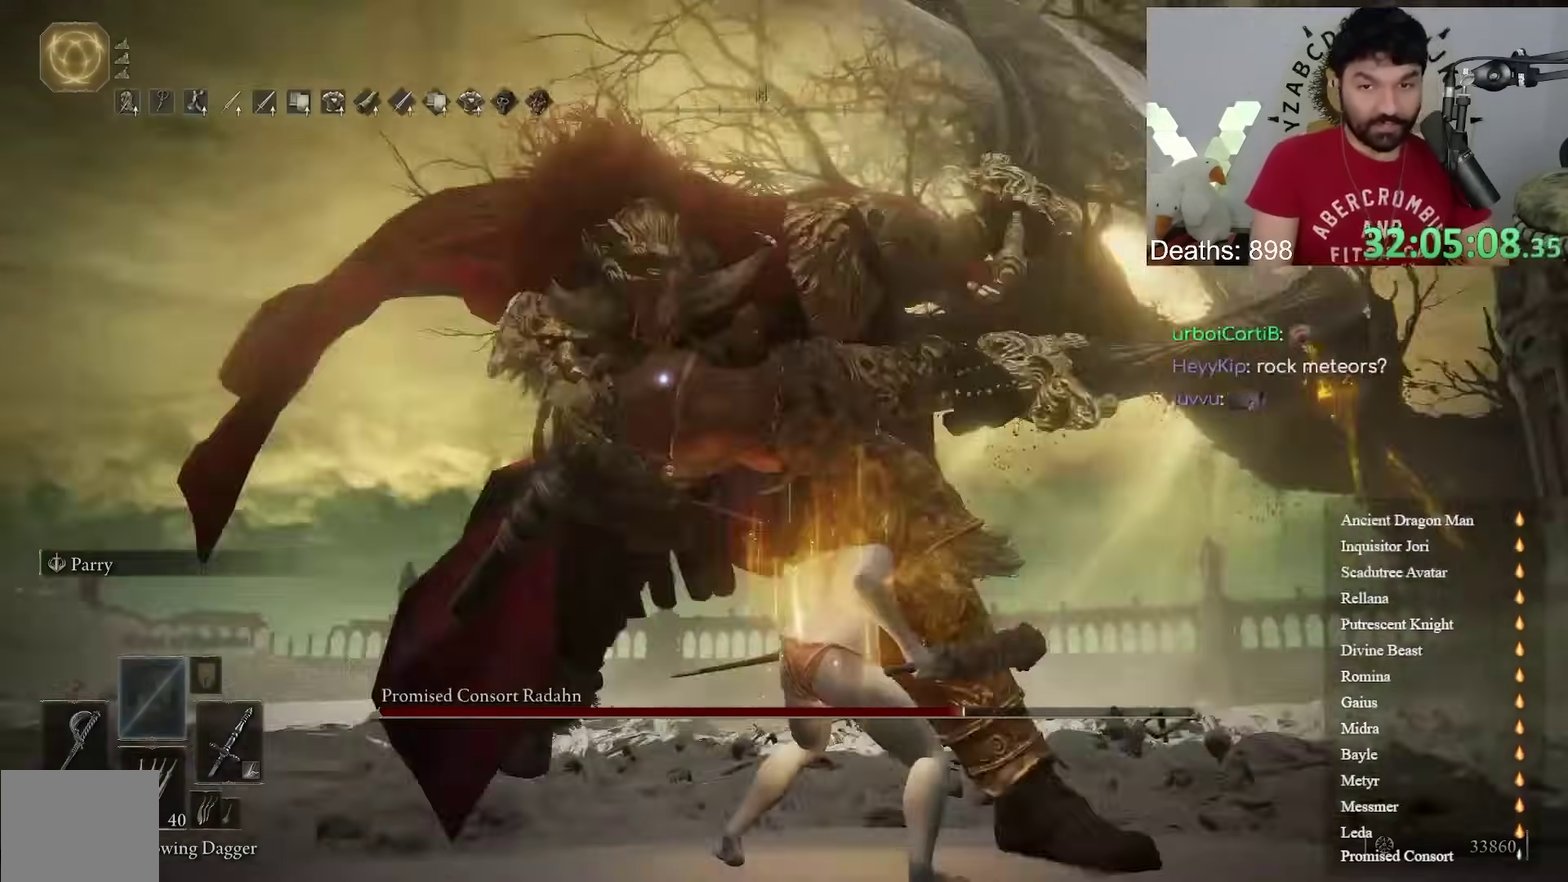
{"buttons": [], "left_stick": "center", "right_stick": "center"}
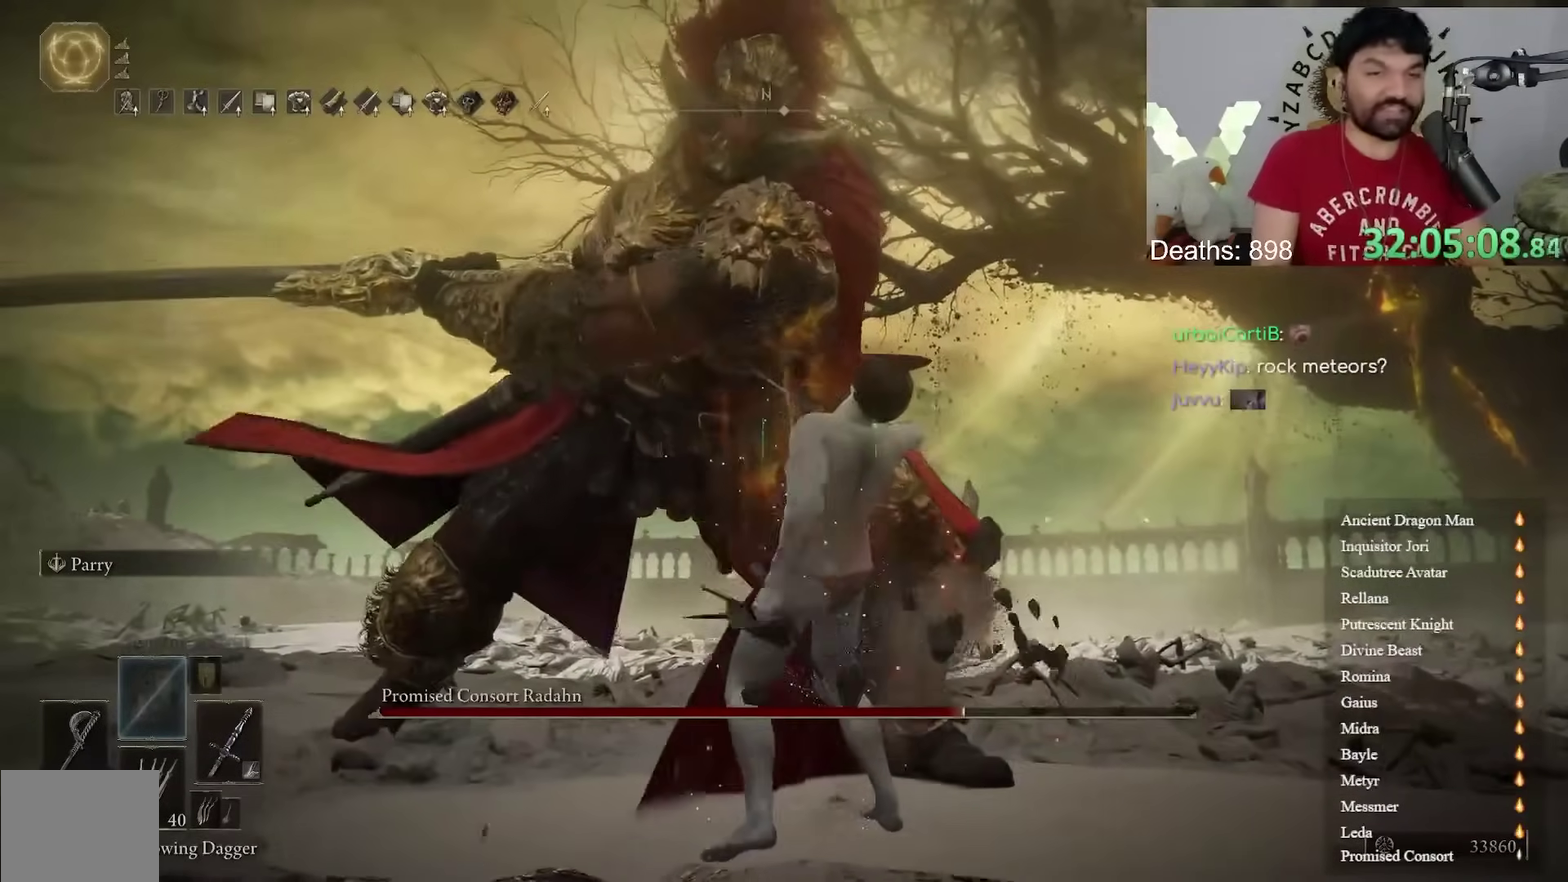
{"buttons": [], "left_stick": "center", "right_stick": "center"}
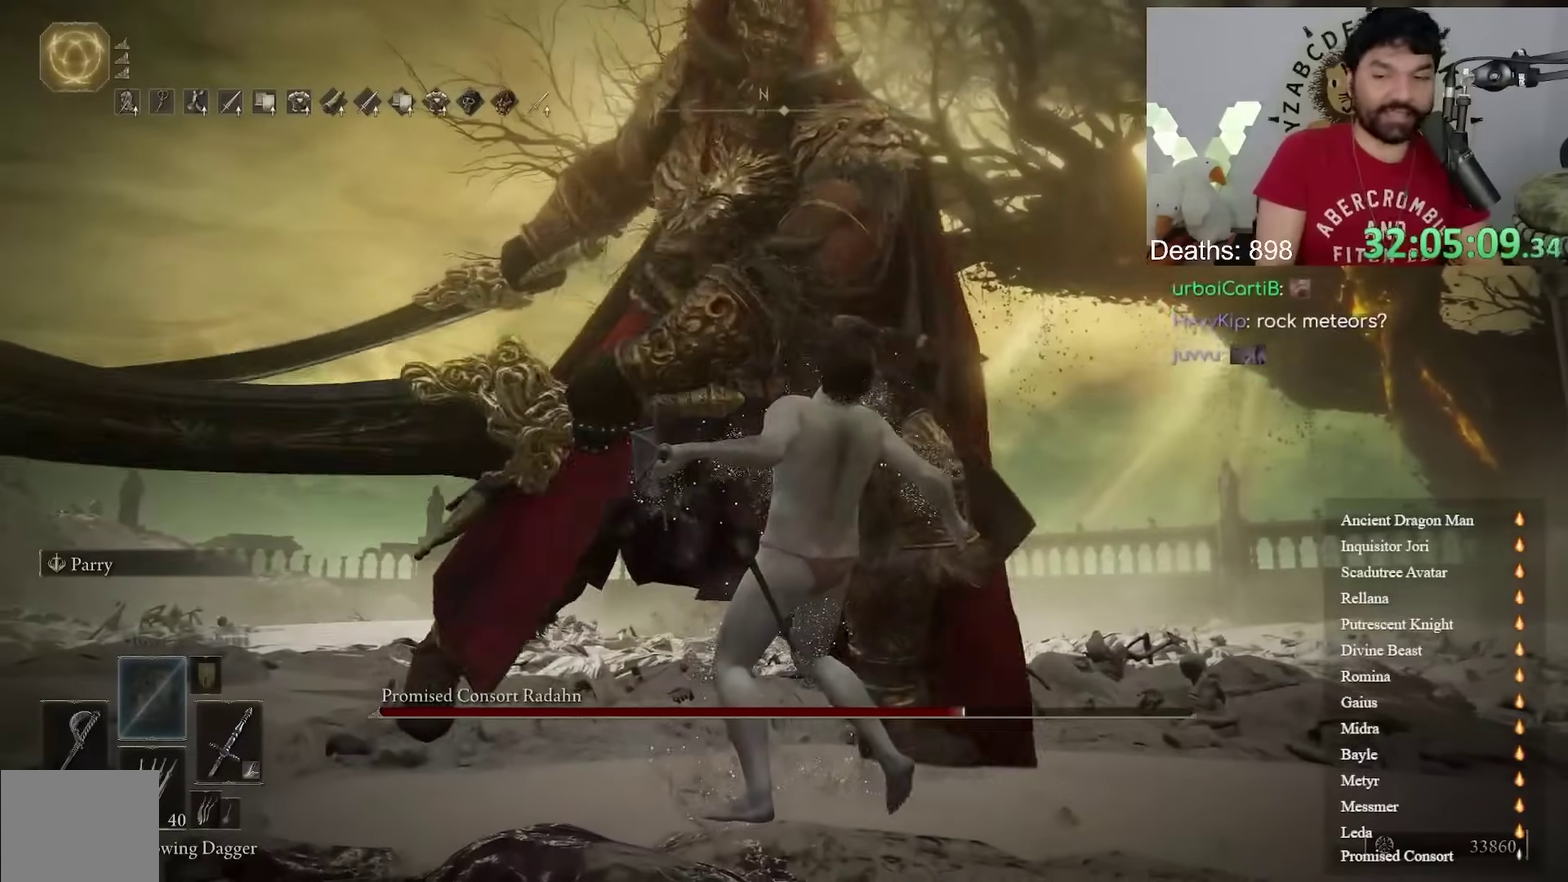
{"buttons": [], "left_stick": "center", "right_stick": "center"}
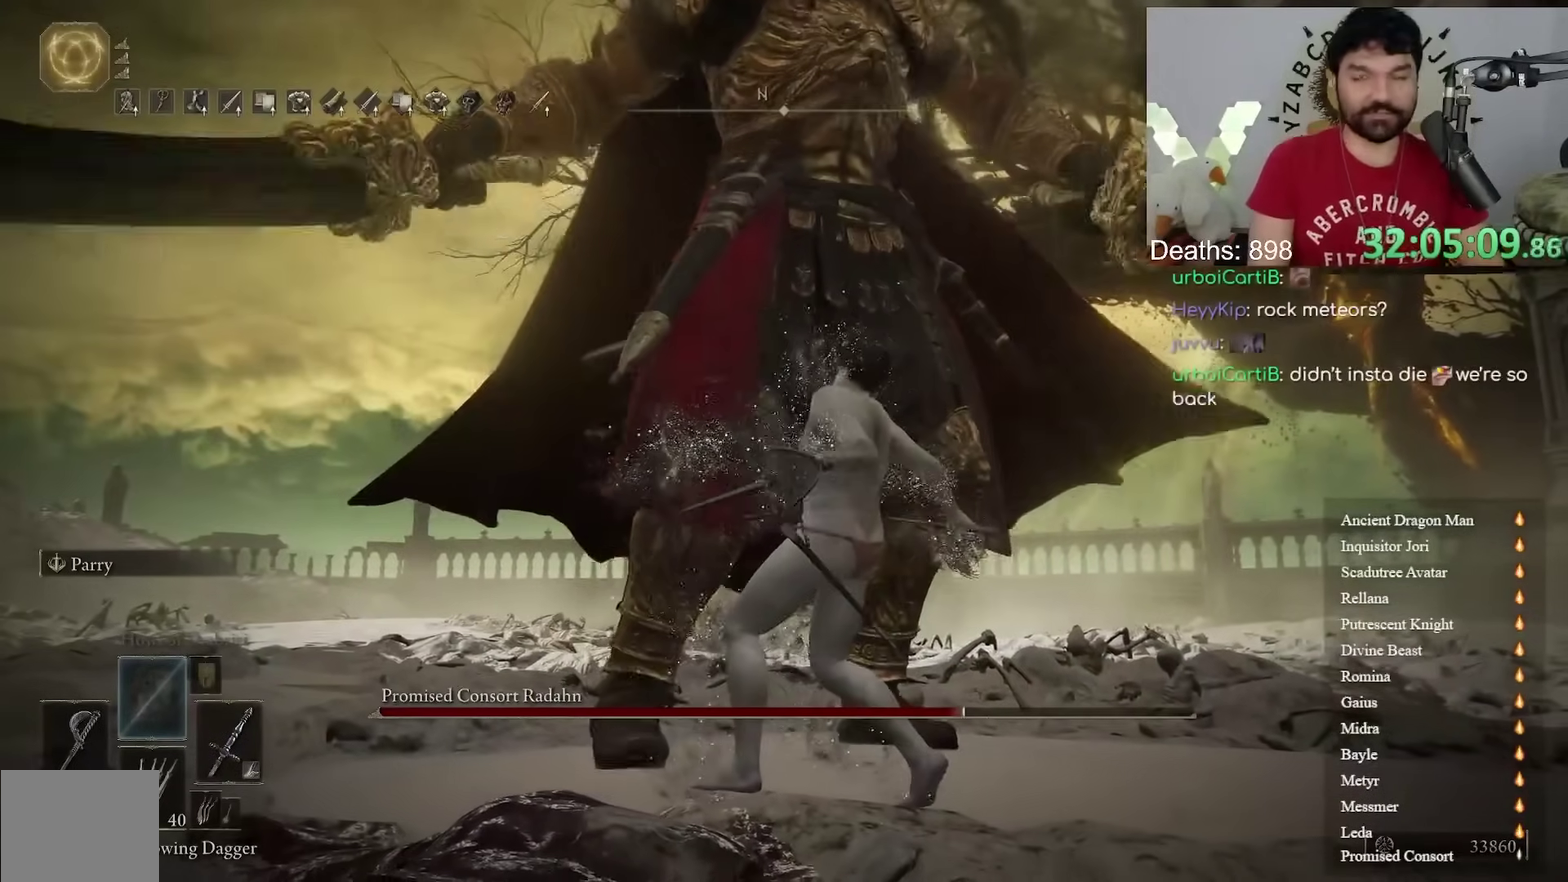
{"buttons": [], "left_stick": "center", "right_stick": "center"}
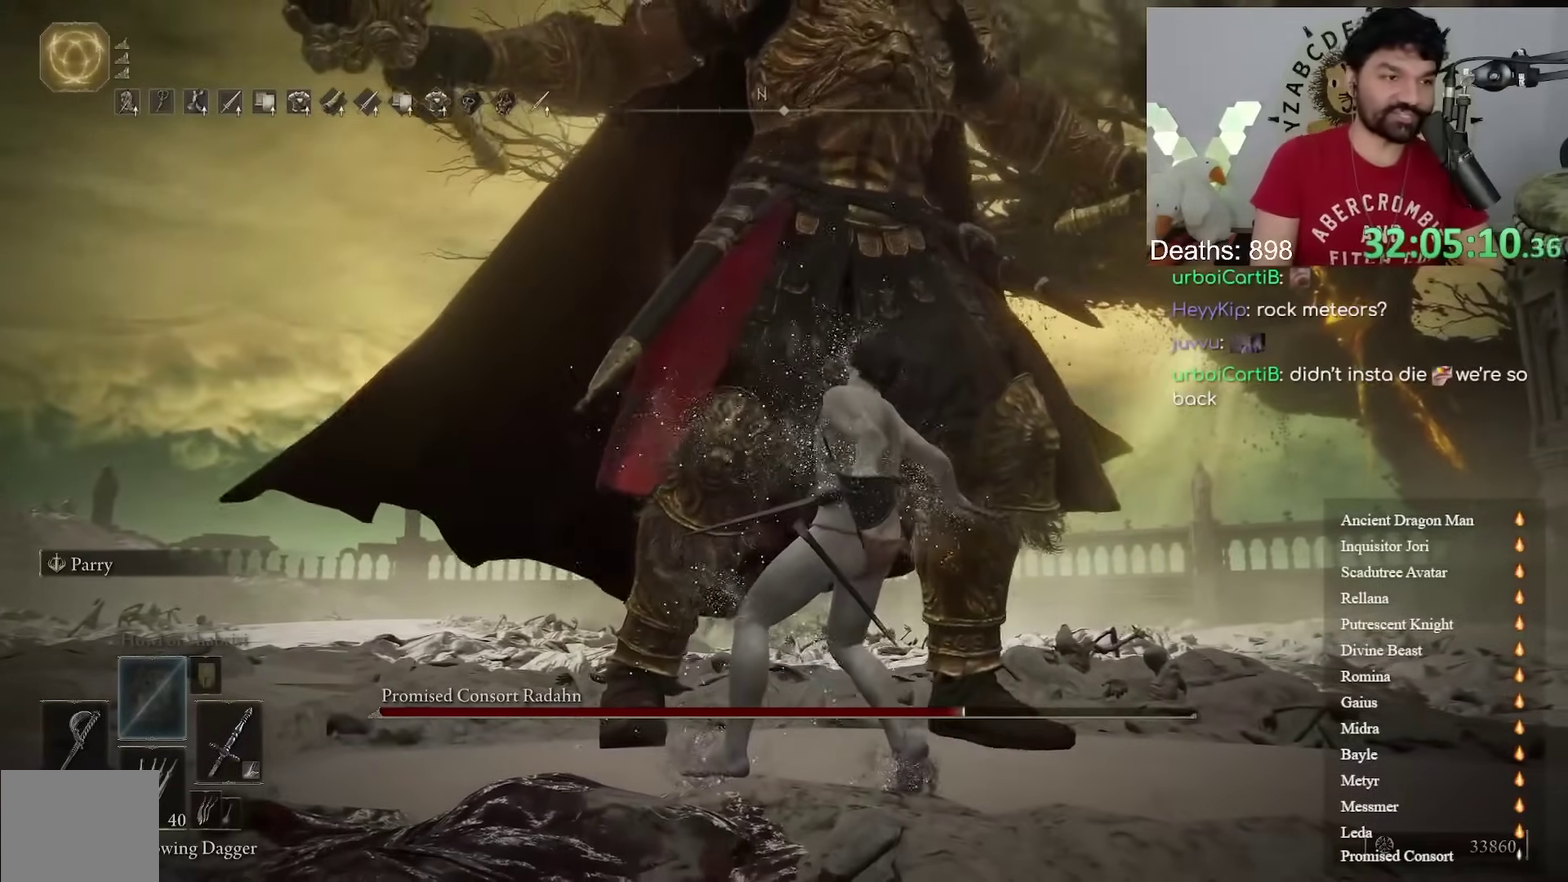
{"buttons": [], "left_stick": "center", "right_stick": "center"}
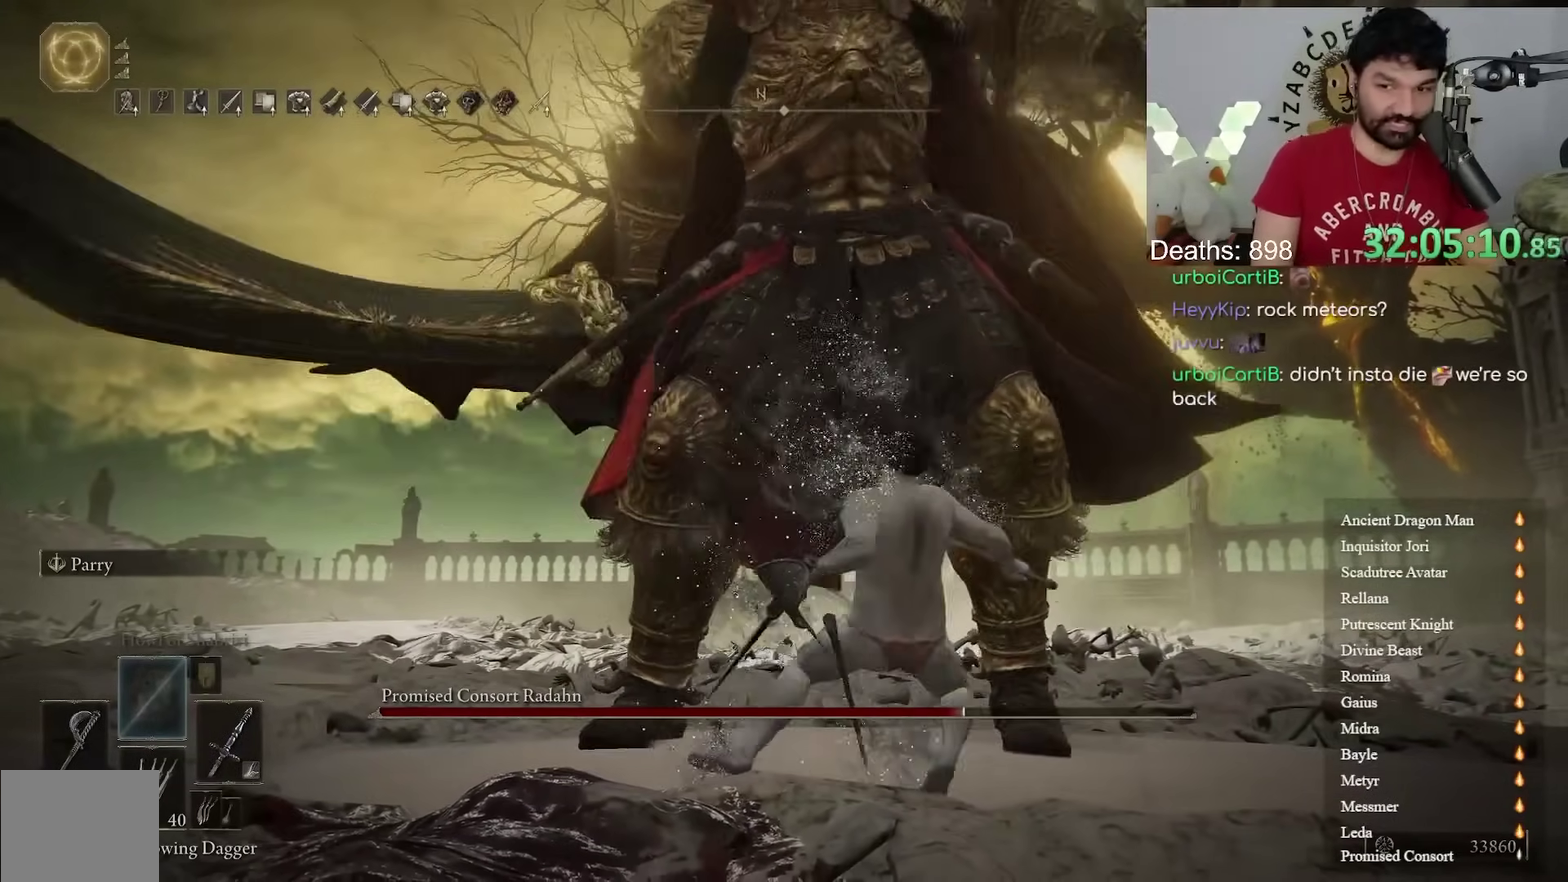
{"buttons": [], "left_stick": "center", "right_stick": "center"}
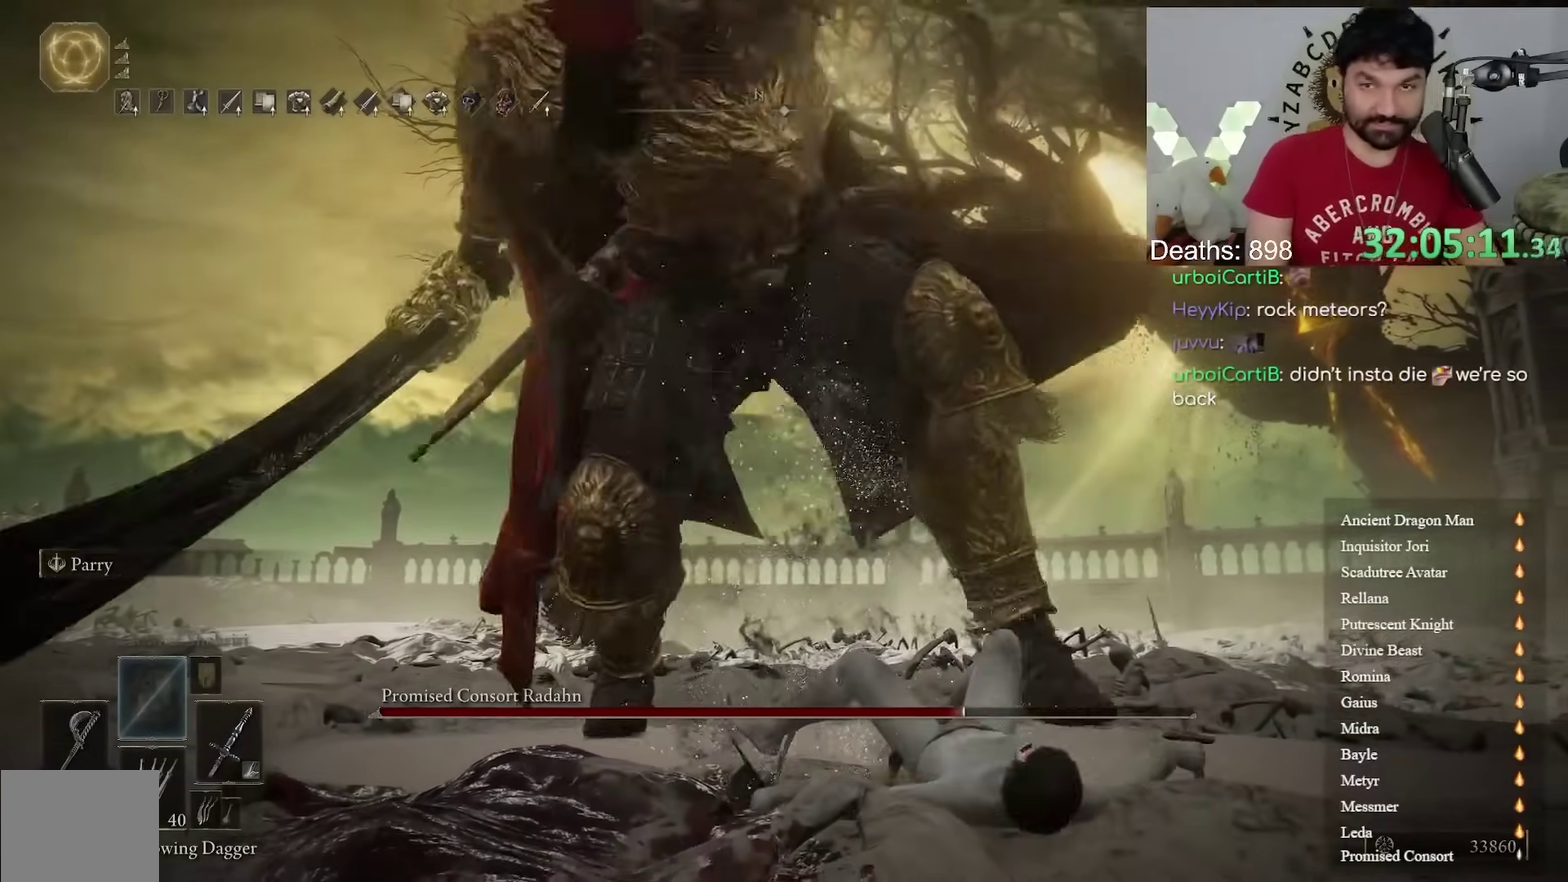
{"buttons": [], "left_stick": "center", "right_stick": "center"}
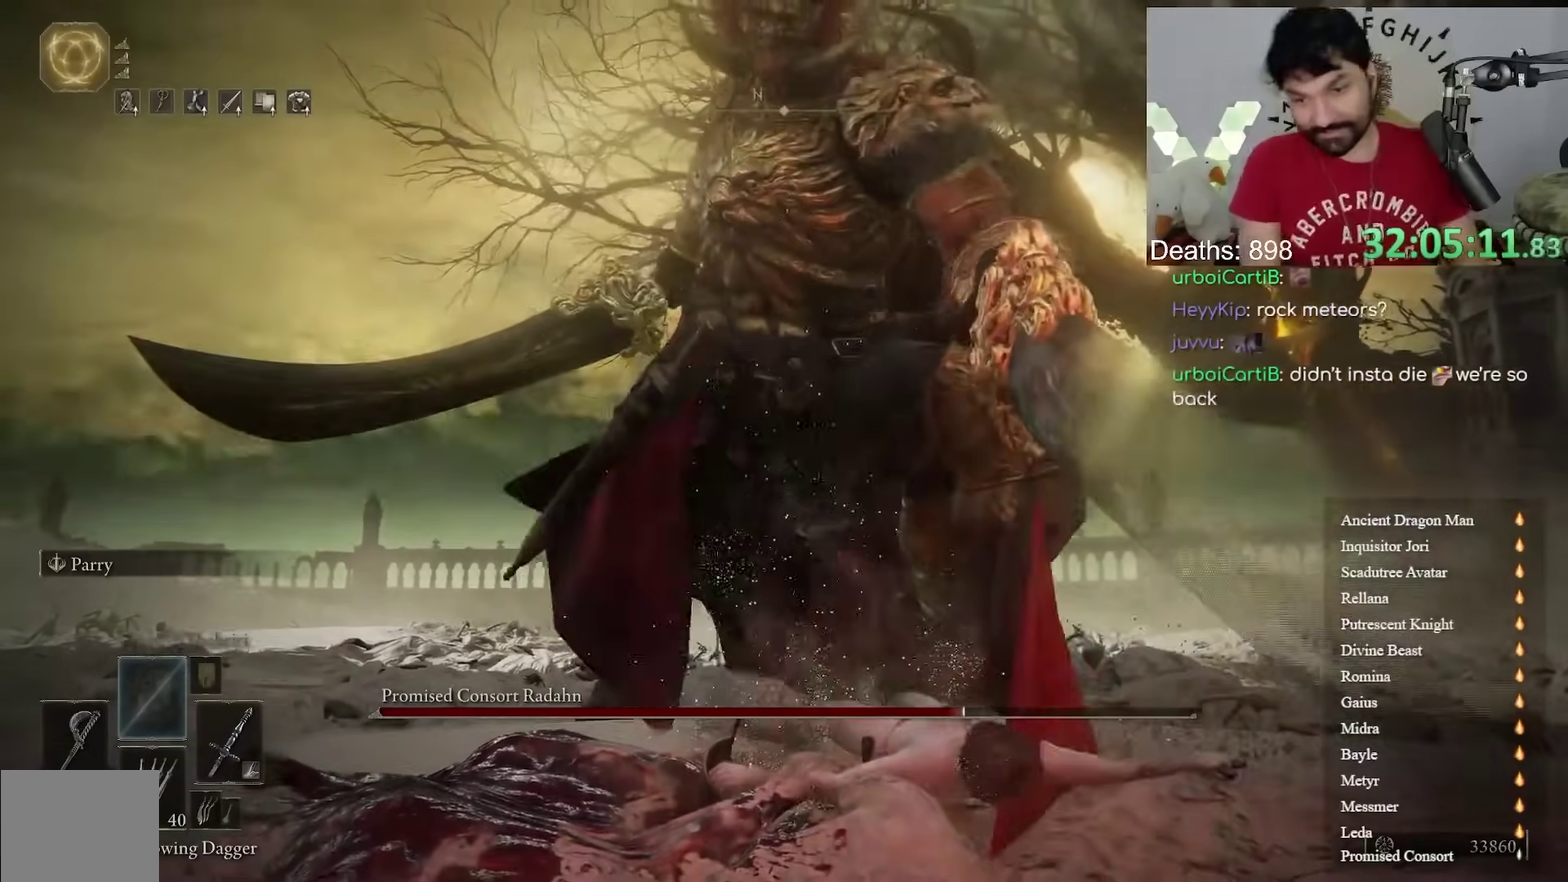
{"buttons": [], "left_stick": "up-right", "right_stick": "center"}
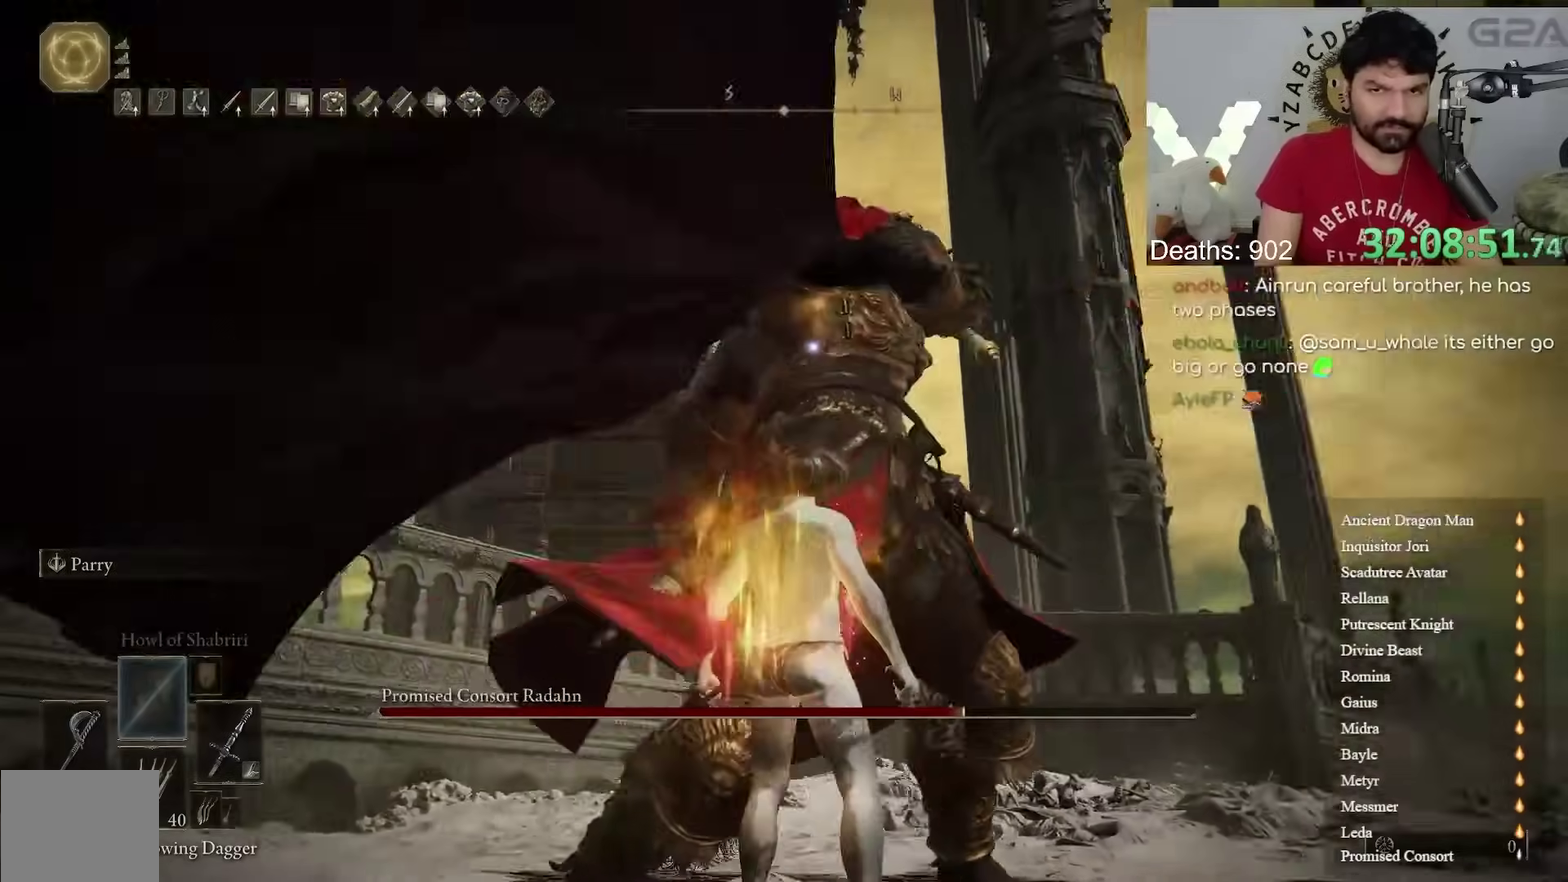
{"buttons": [], "left_stick": "up", "right_stick": "center"}
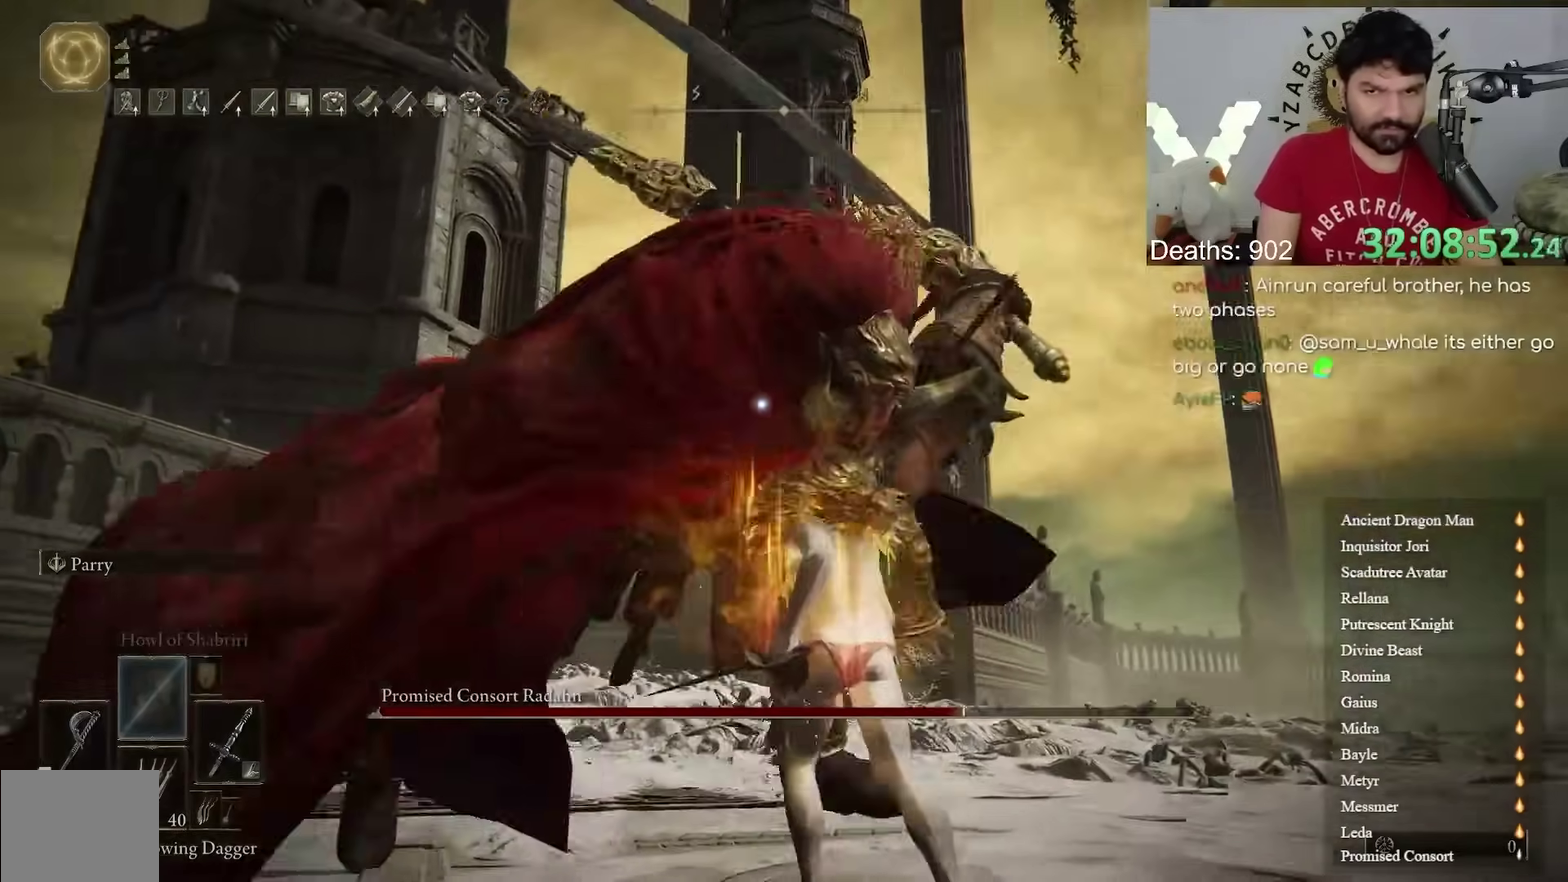
{"buttons": [], "left_stick": "up", "right_stick": "center"}
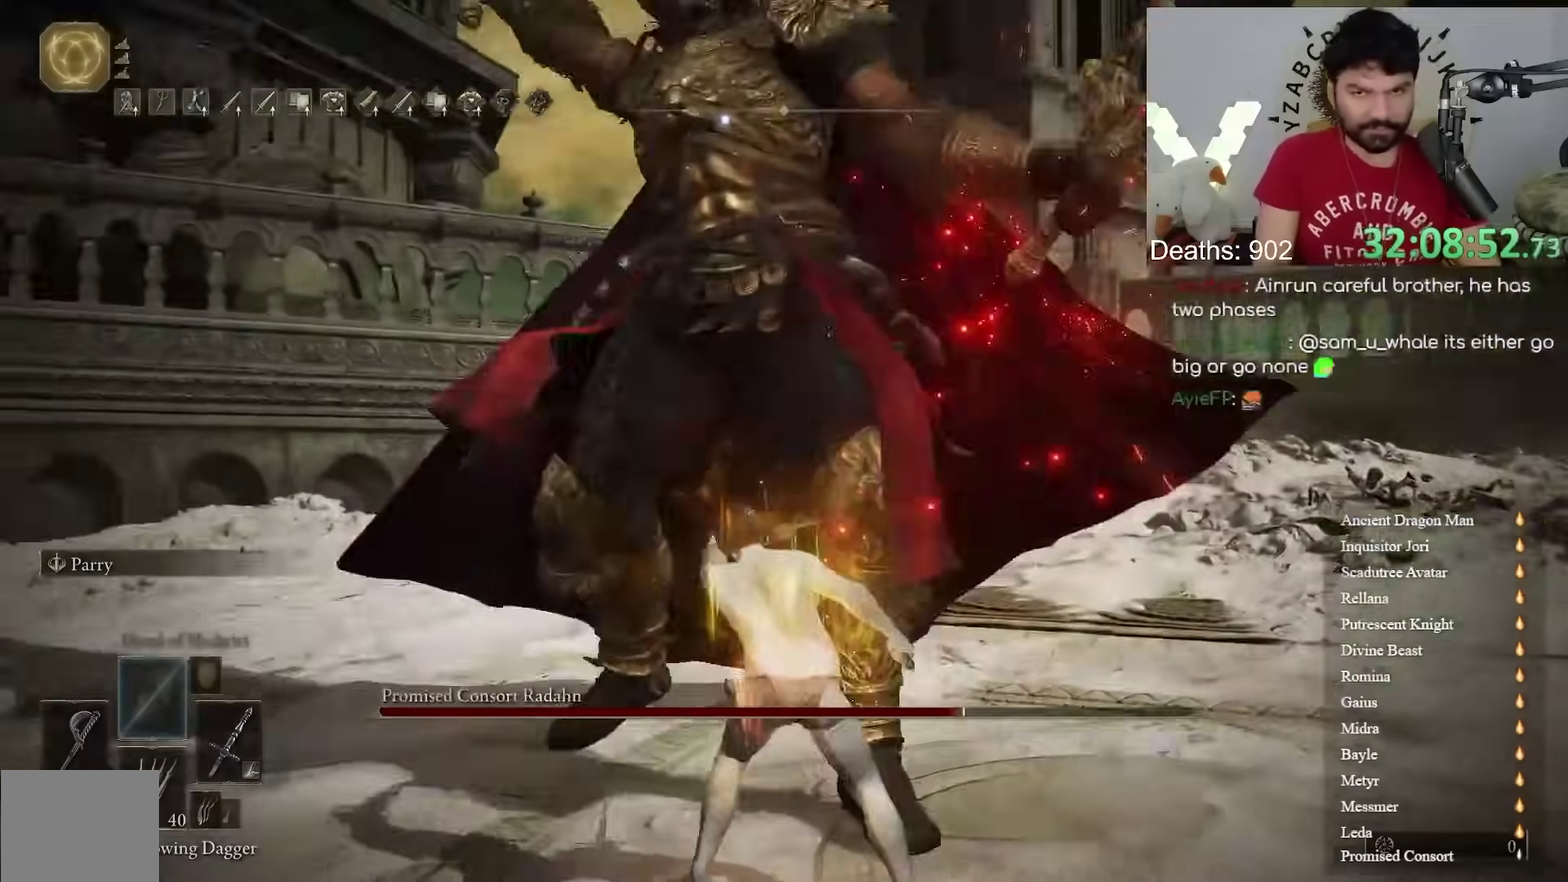
{"buttons": [], "left_stick": "center", "right_stick": "center", "events": [[417, "left_stick", "center"]]}
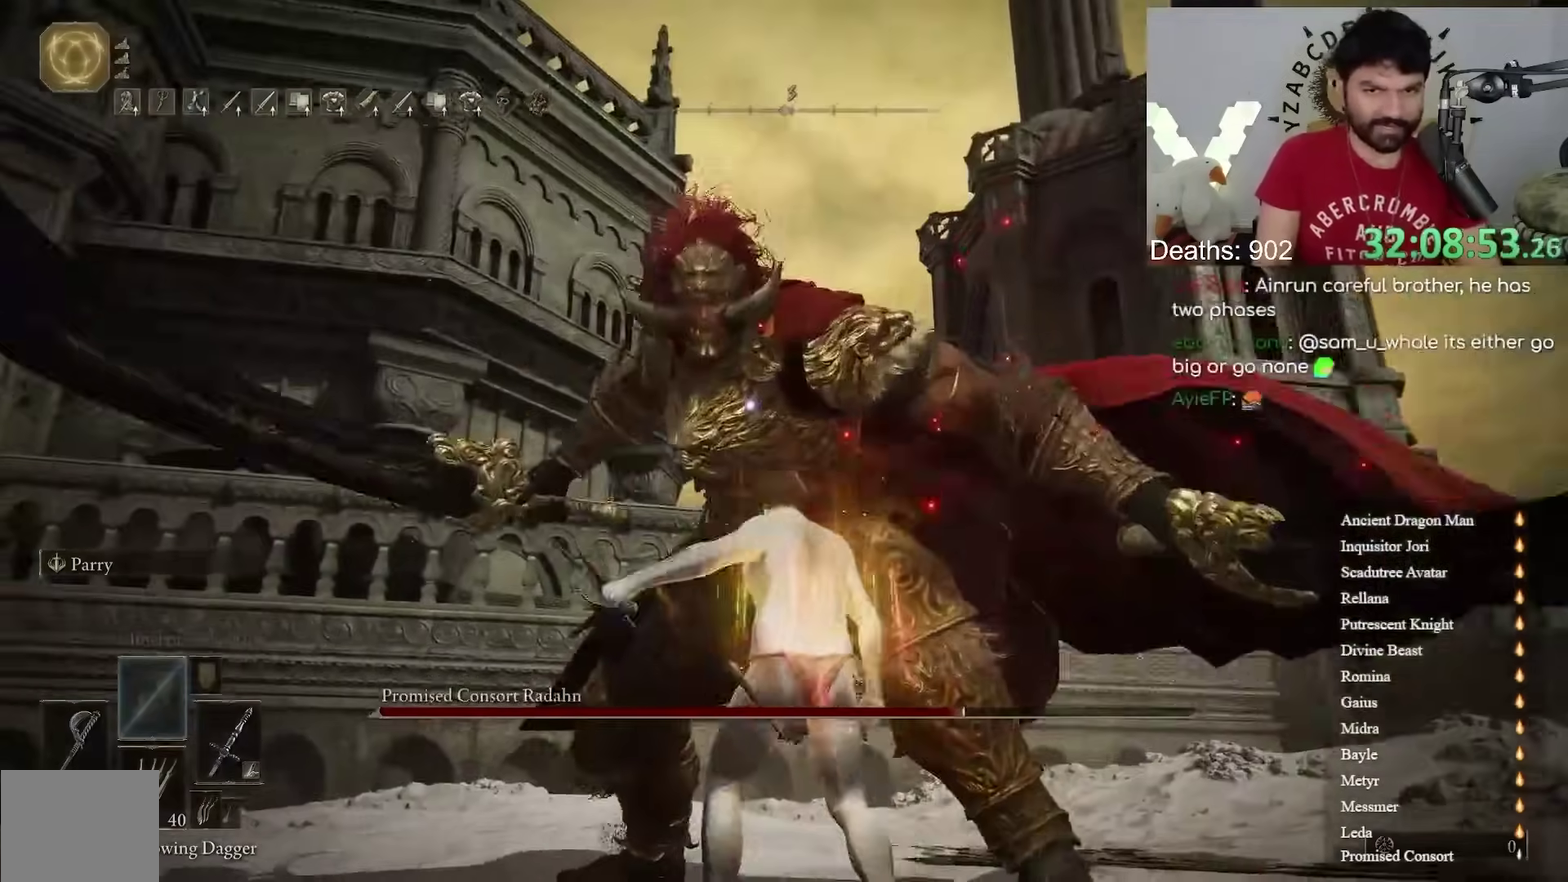
{"buttons": [], "left_stick": "center", "right_stick": "center"}
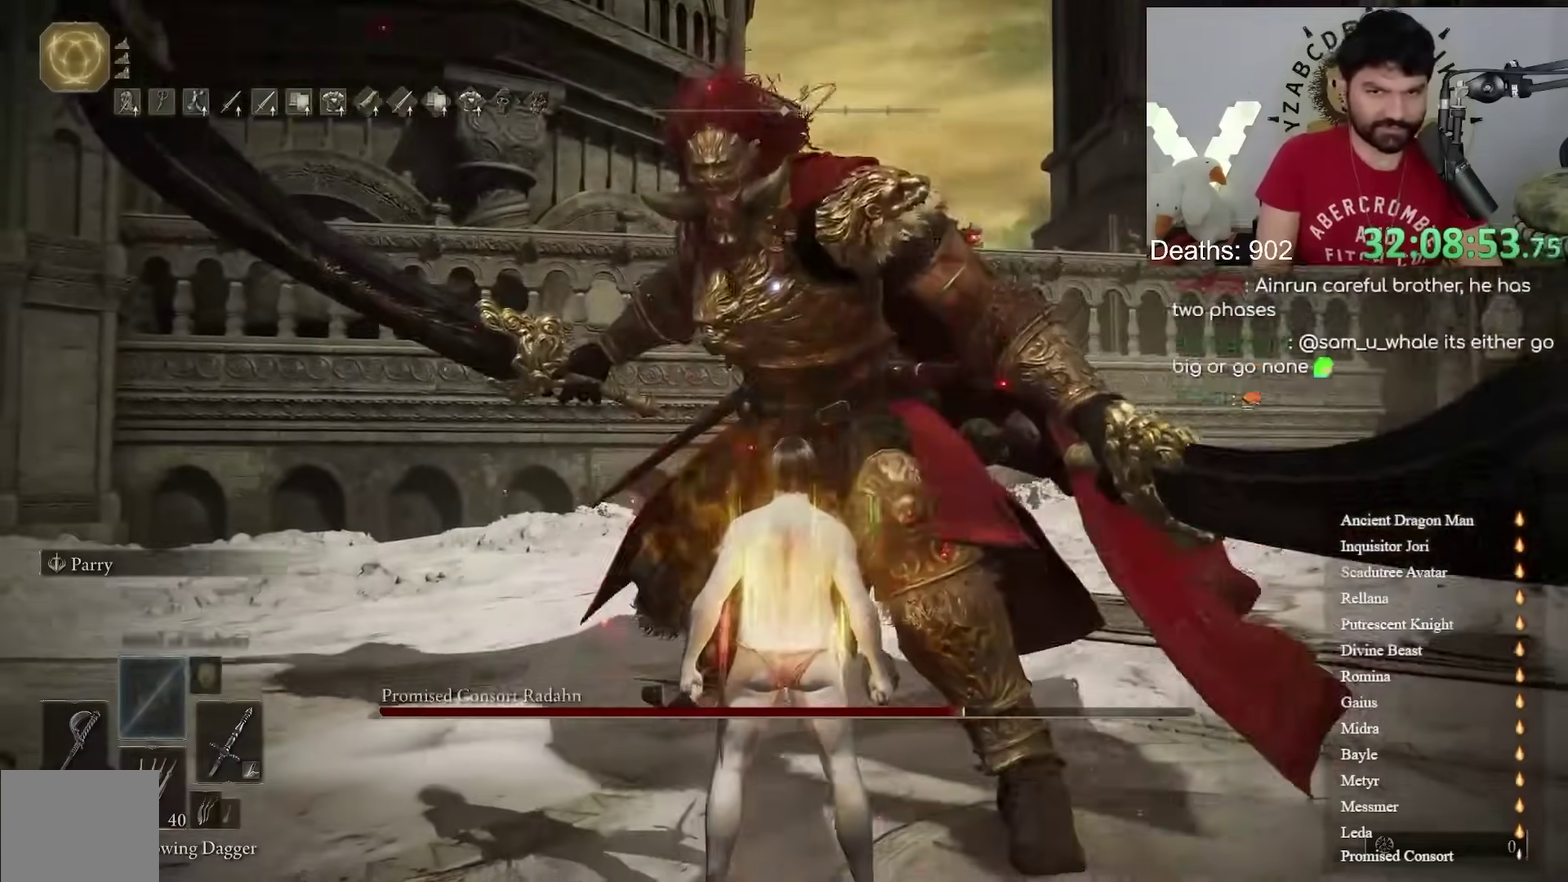
{"buttons": [], "left_stick": "up", "right_stick": "center", "events": [[100, "left_stick", "right"], [317, "left_stick", "up"]]}
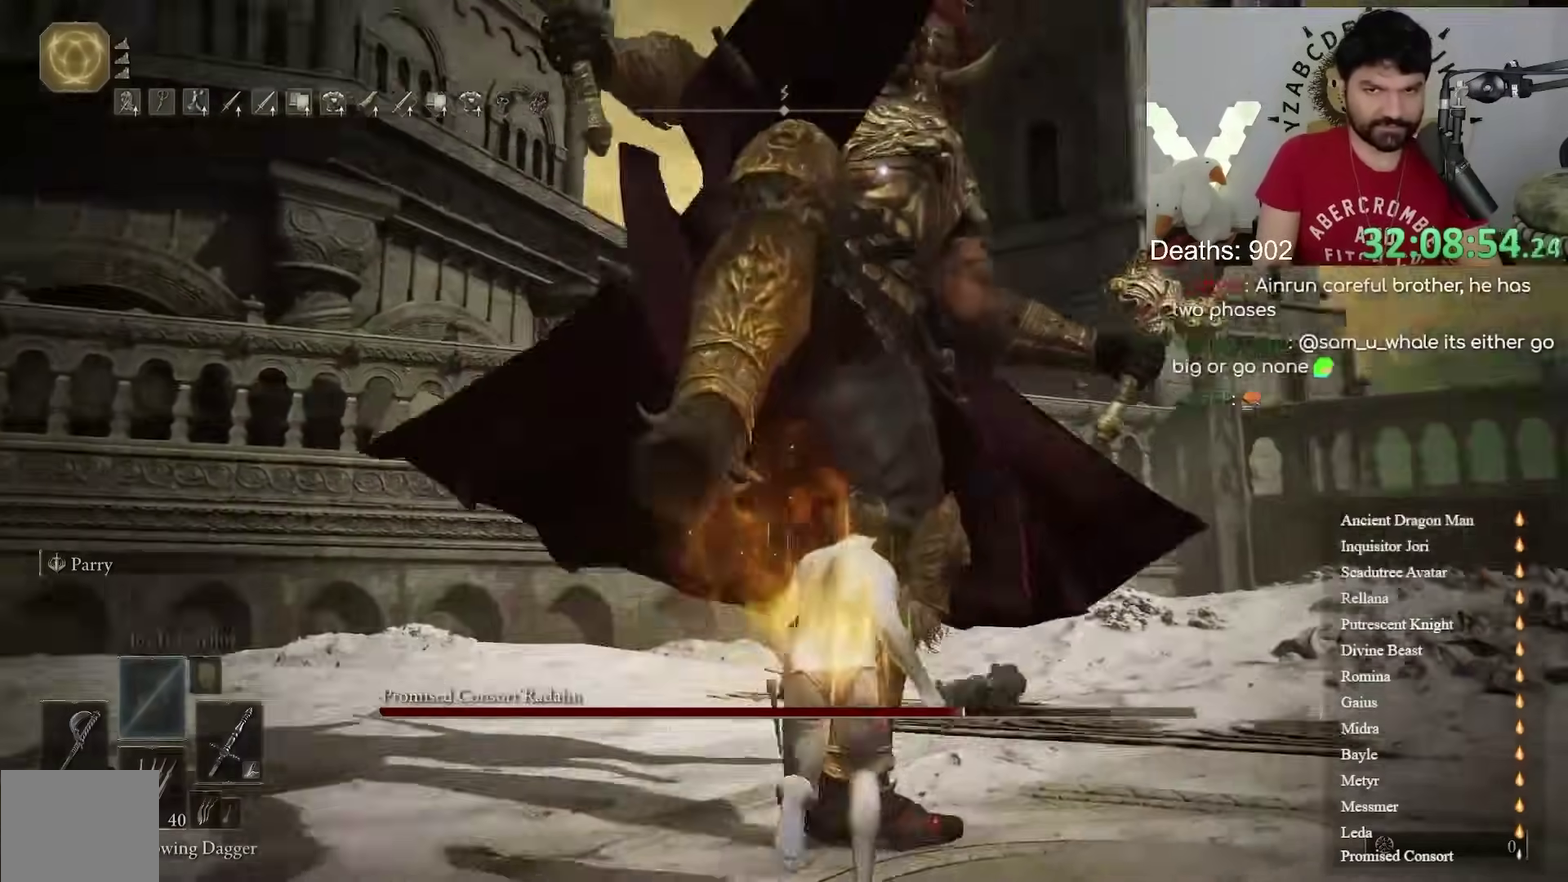
{"buttons": [], "left_stick": "up", "right_stick": "center", "events": [[67, "left_stick", "center"], [100, "A", "down"], [200, "A", "up"], [283, "left_stick", "up-left"], [333, "left_stick", "up"]]}
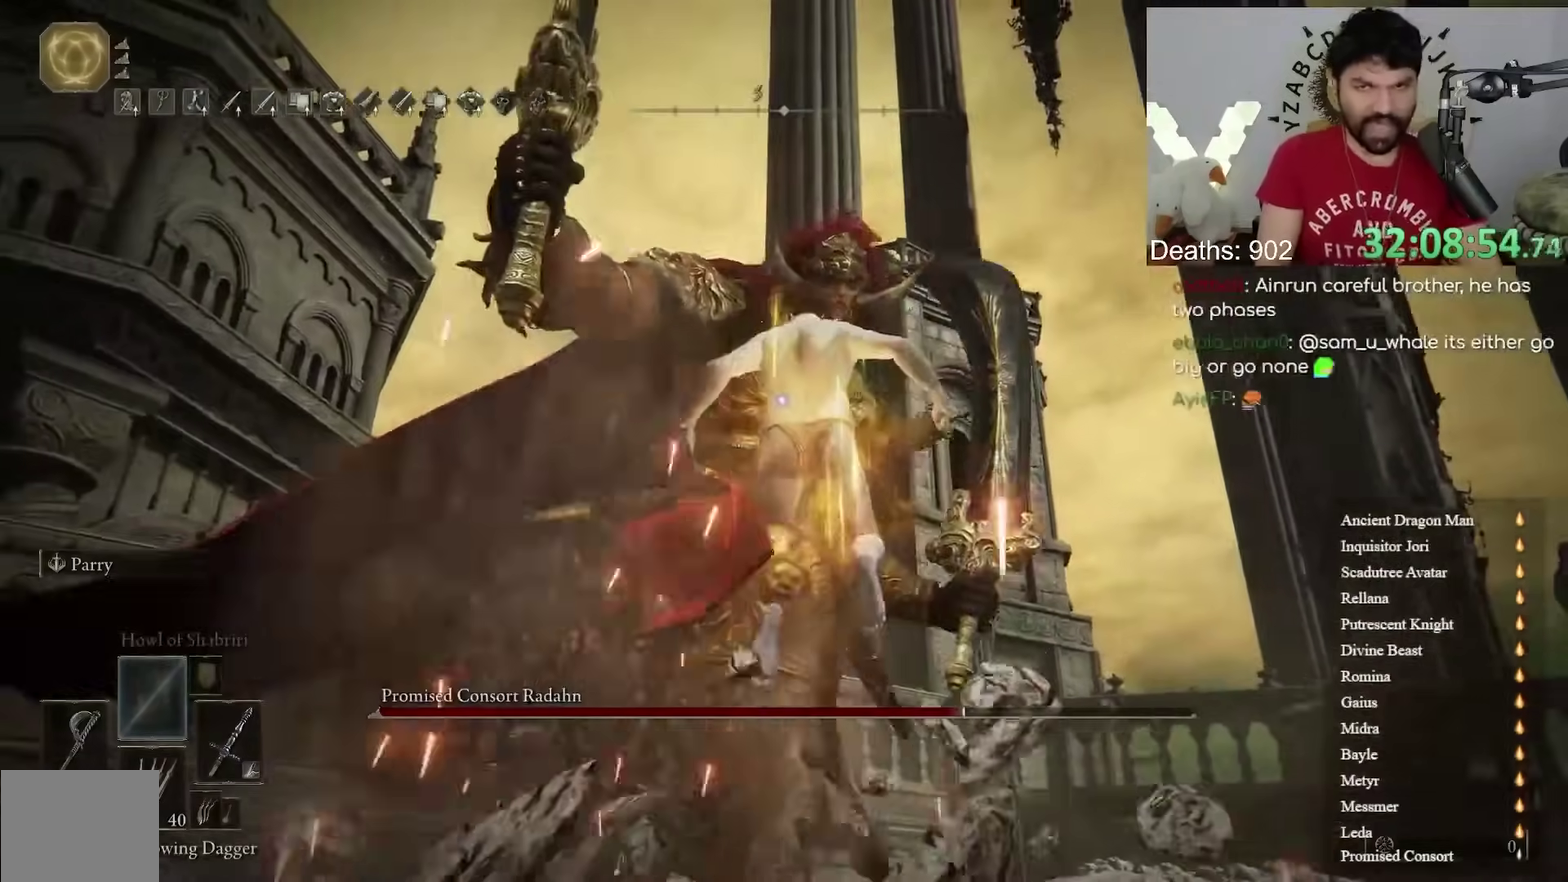
{"buttons": [], "left_stick": "center", "right_stick": "center", "events": [[250, "left_stick", "center"]]}
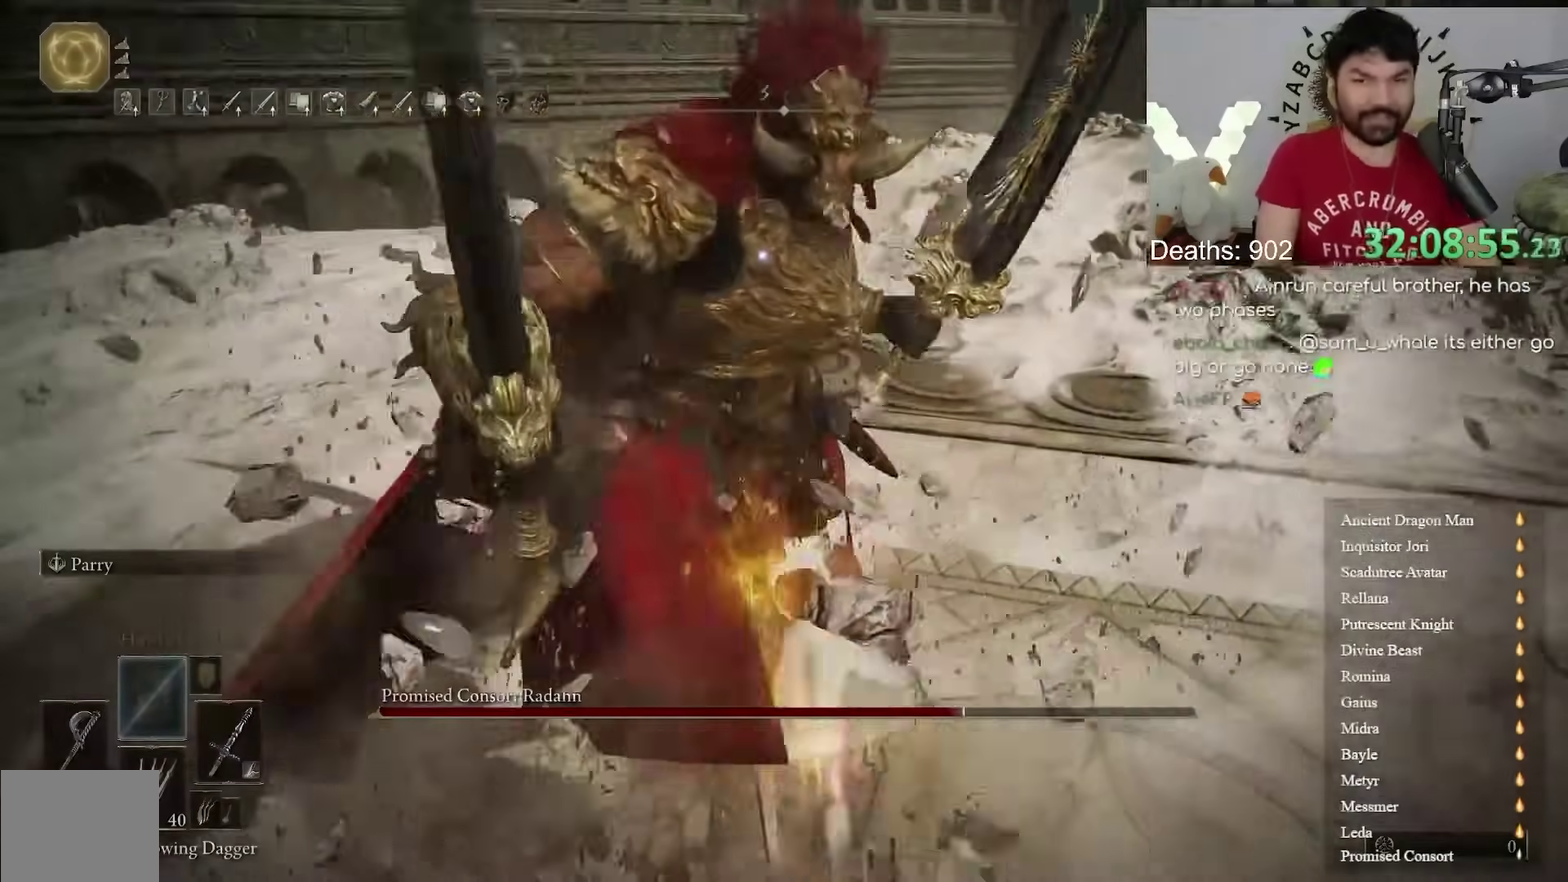
{"buttons": [], "left_stick": "center", "right_stick": "center", "events": [[83, "left_stick", "down-left"], [200, "left_stick", "center"]]}
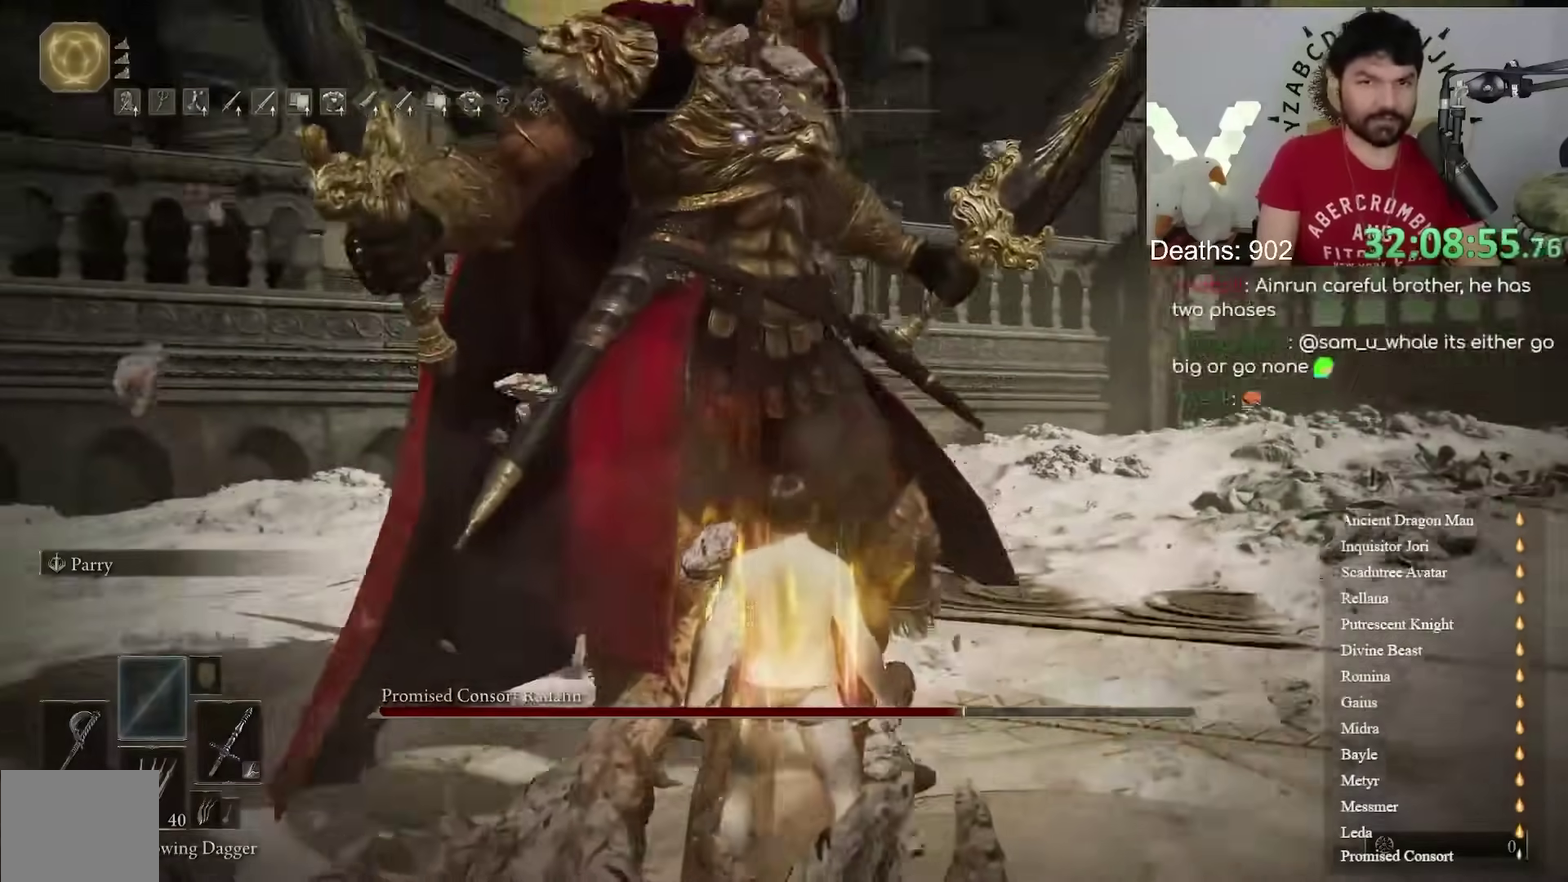
{"buttons": [], "left_stick": "up", "right_stick": "center", "events": [[333, "left_stick", "up"]]}
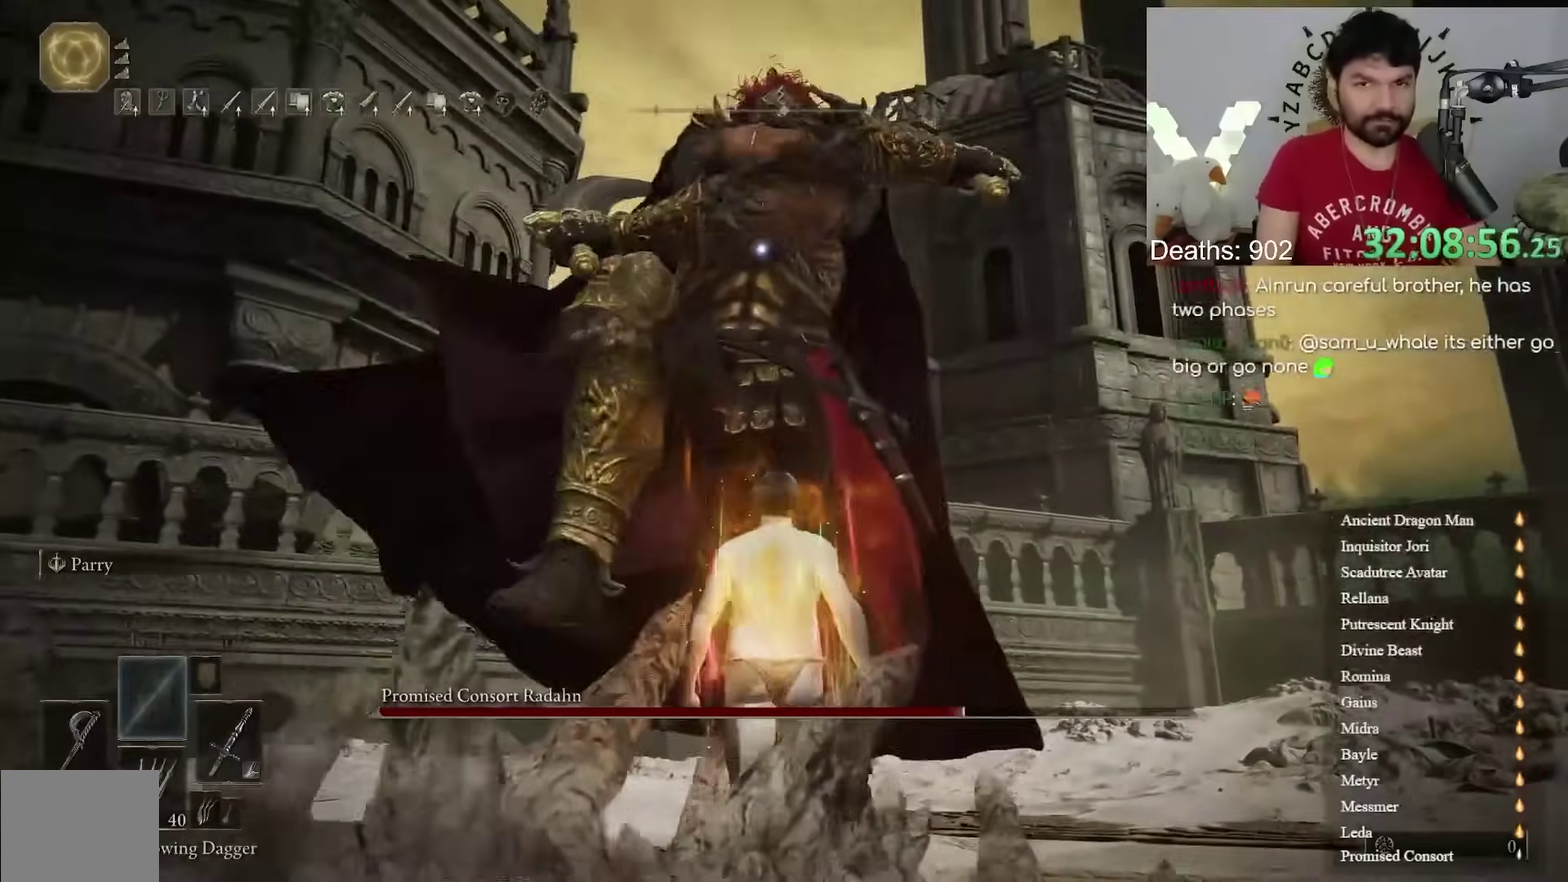
{"buttons": [], "left_stick": "center", "right_stick": "center", "events": [[450, "left_stick", "center"]]}
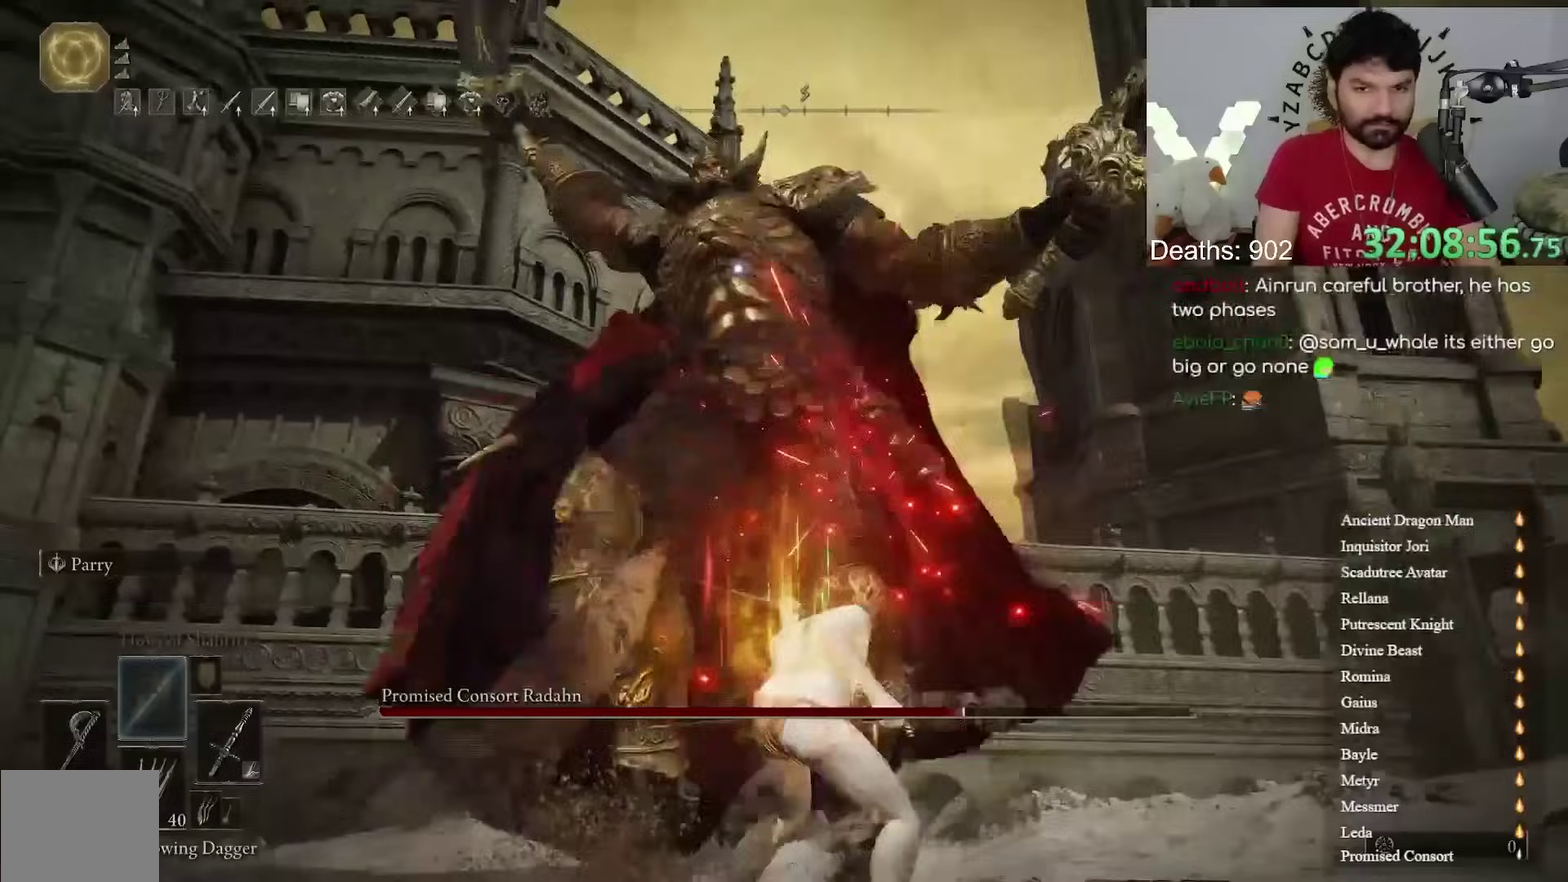
{"buttons": [], "left_stick": "up", "right_stick": "center", "events": [[133, "left_stick", "up"]]}
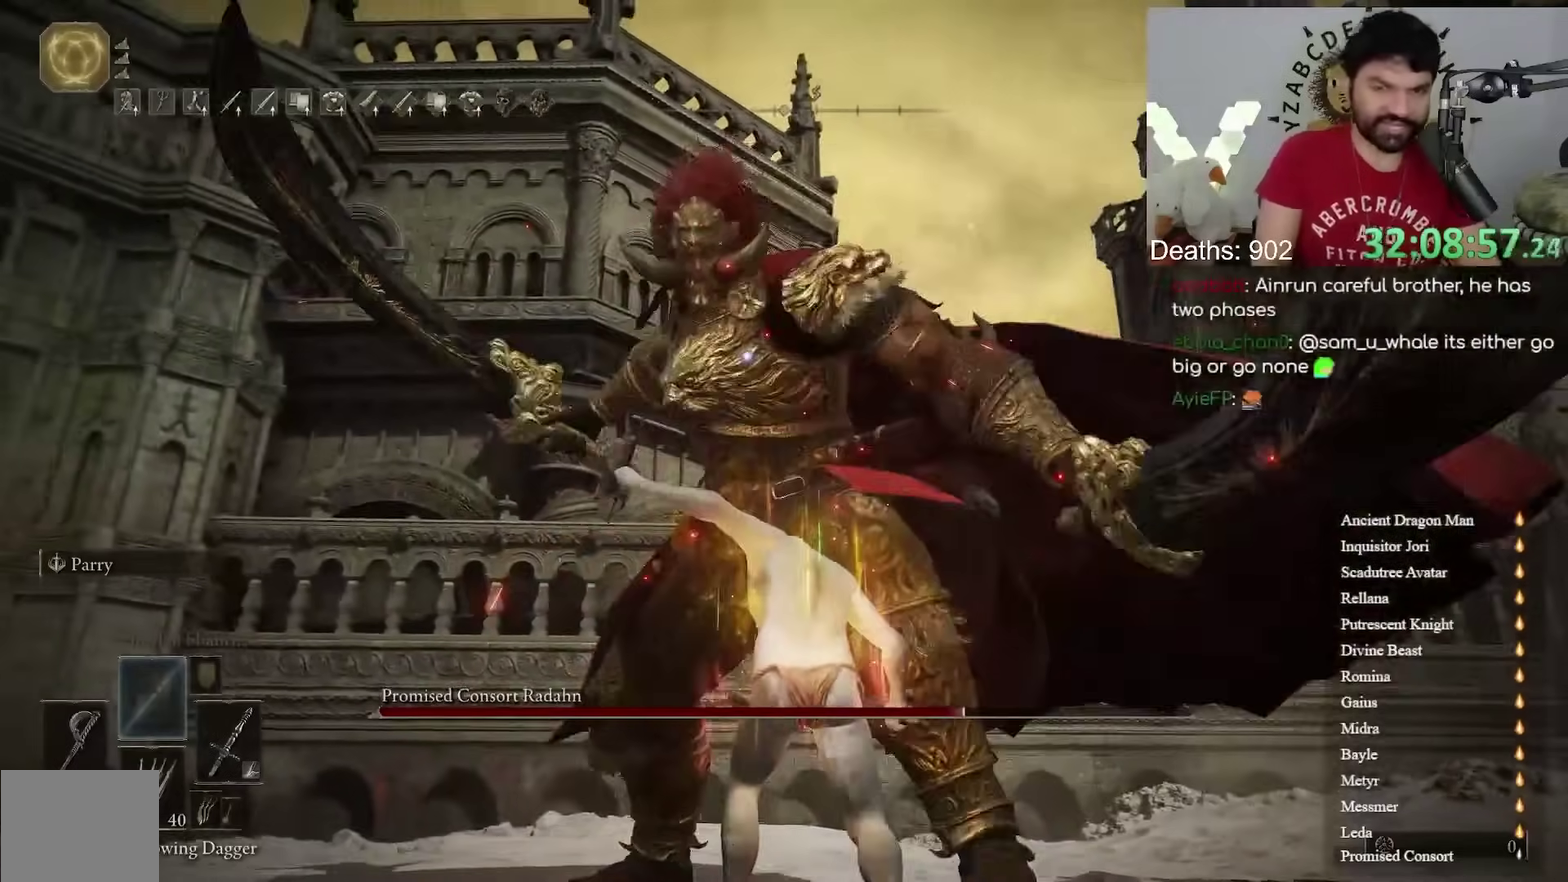
{"buttons": [], "left_stick": "center", "right_stick": "center", "events": [[300, "left_stick", "center"]]}
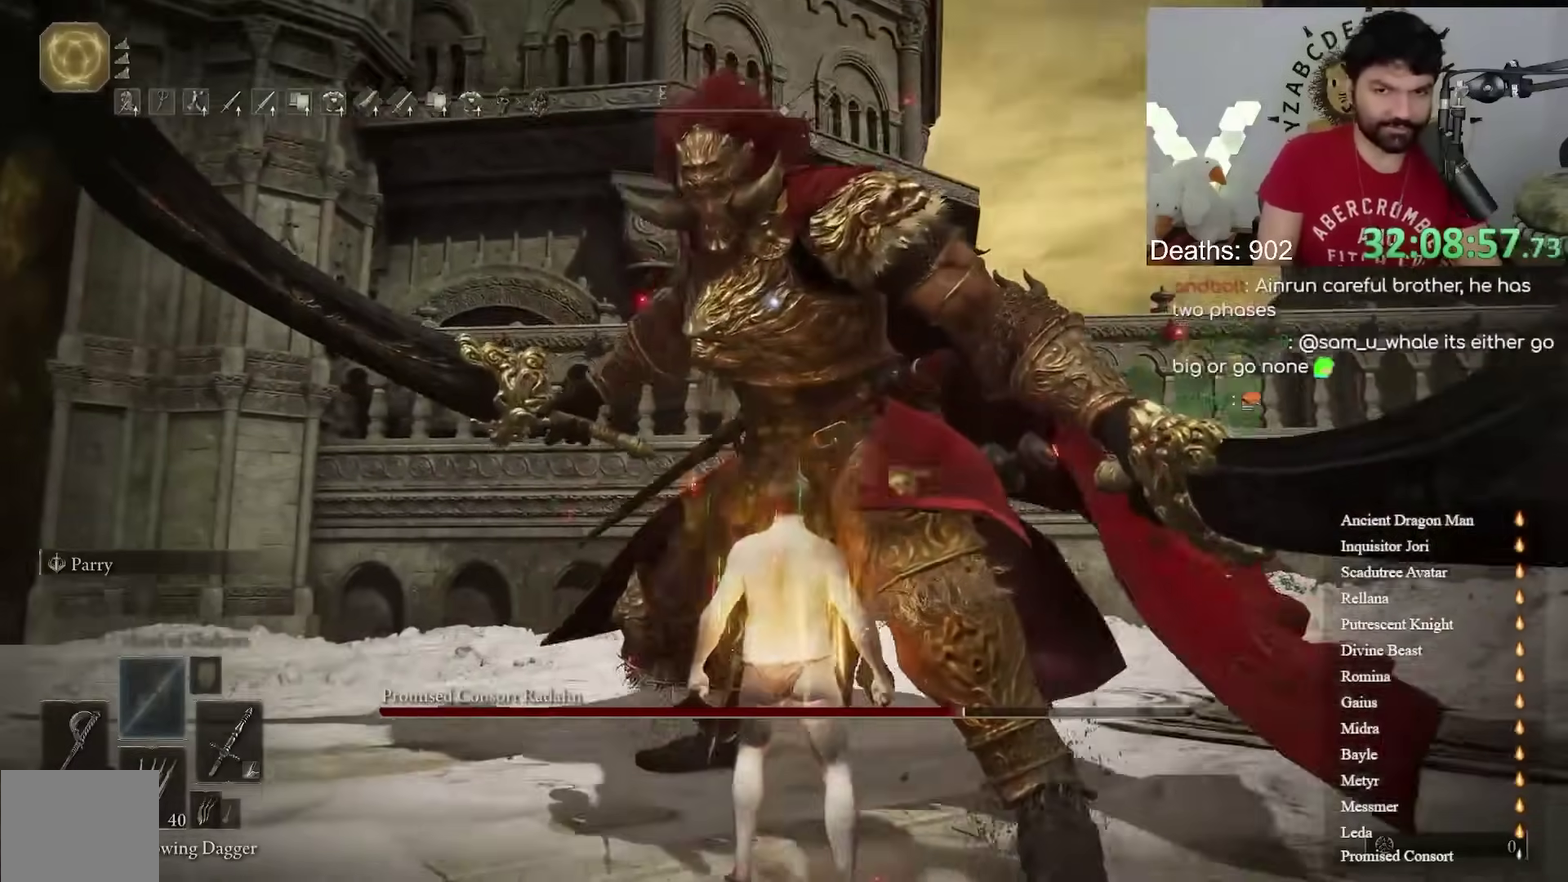
{"buttons": [], "left_stick": "up-right", "right_stick": "center"}